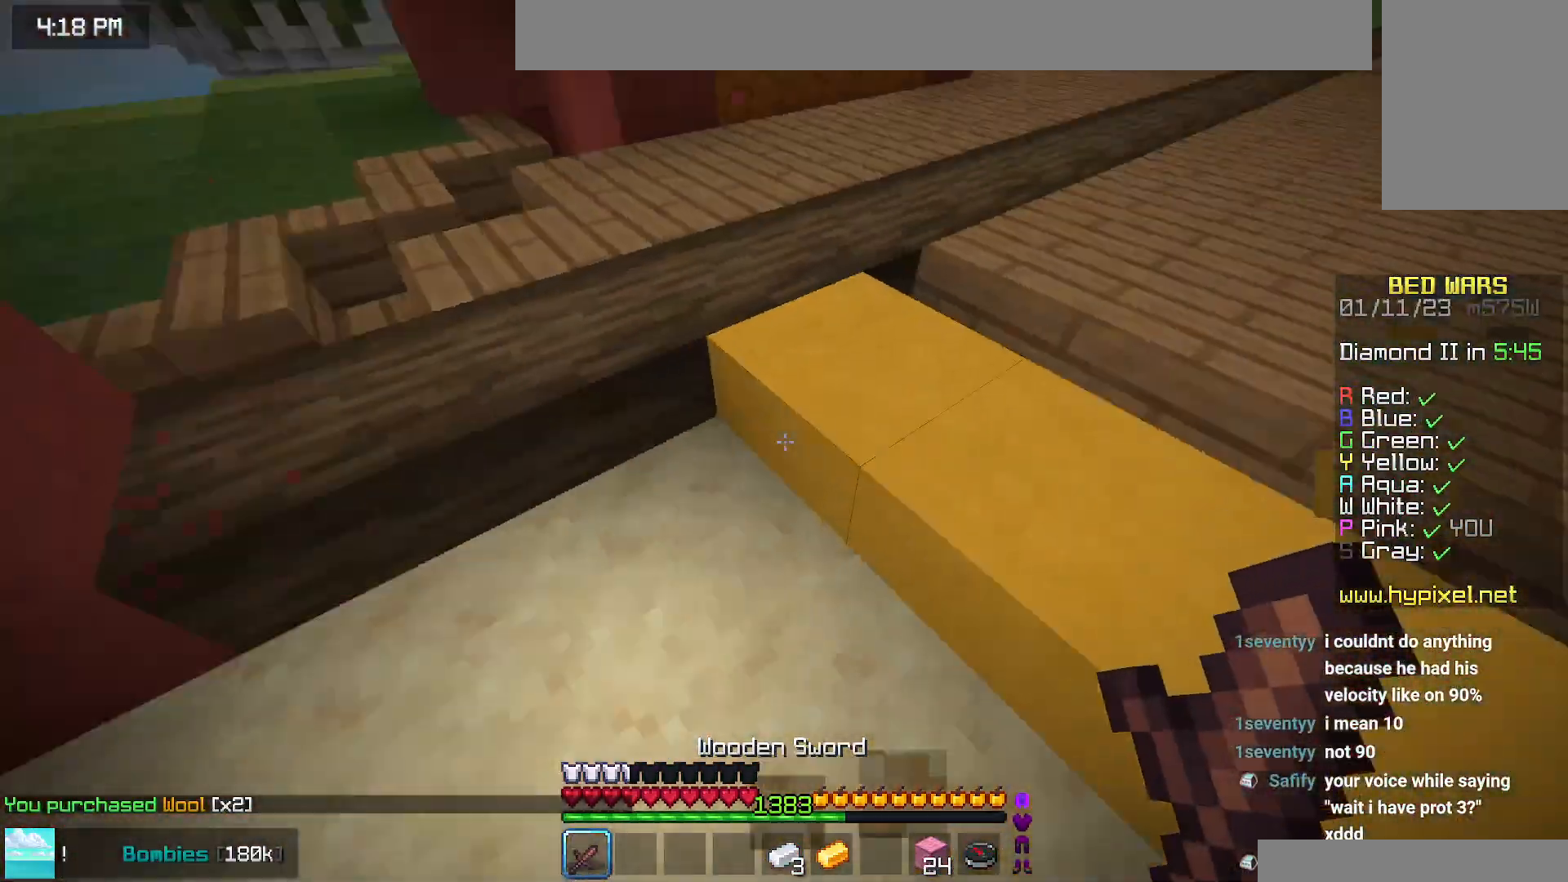
Gameplay with keyboard and mouse; each line is a JSON object with the keys and mouse buttons held at the frame after it. "events" lists presses ("down") and releases ("up") of "down", "left", "right", "space", "up", "mouse_left" and "mouse_right" between this image and that frame as [ms after this image, input, new state], when the widget could be followed in between. "mouse_left", "mouse_right" = the "left", "right" buttons of the "mouse" list. No other keys are recorded. Fast repeated clicks can show as one long hold. Mouse movement is not recorded.
{"keys": ["space", "up"], "mouse": [], "events": [[434, "space", "down"]]}
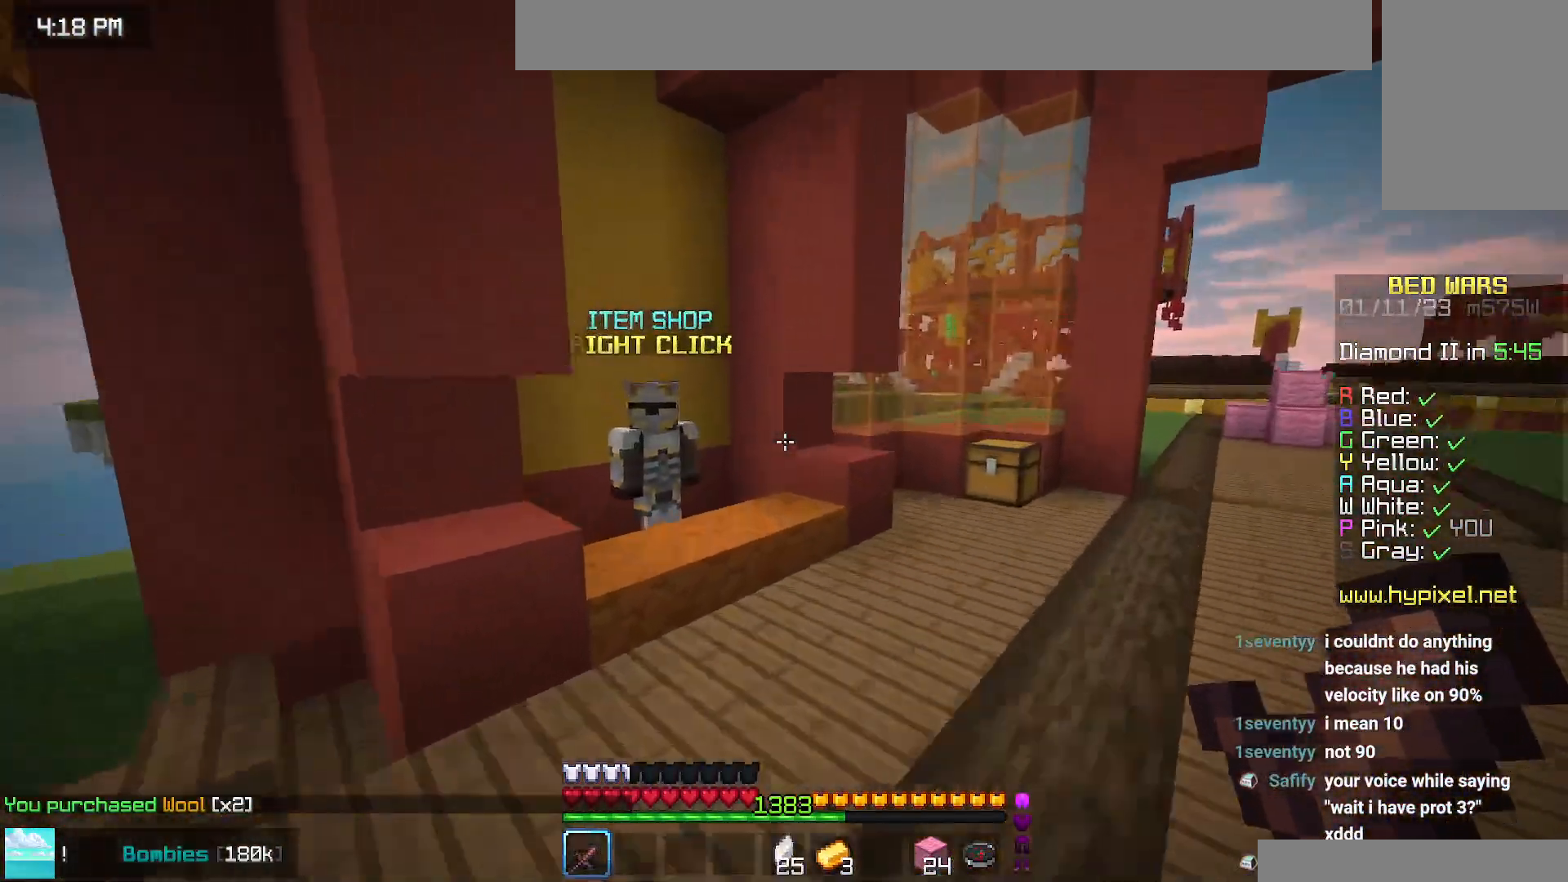
{"keys": ["right"], "mouse": ["right"], "events": [[217, "space", "up"], [400, "right", "down"], [400, "up", "up"], [484, "mouse_right", "down"]]}
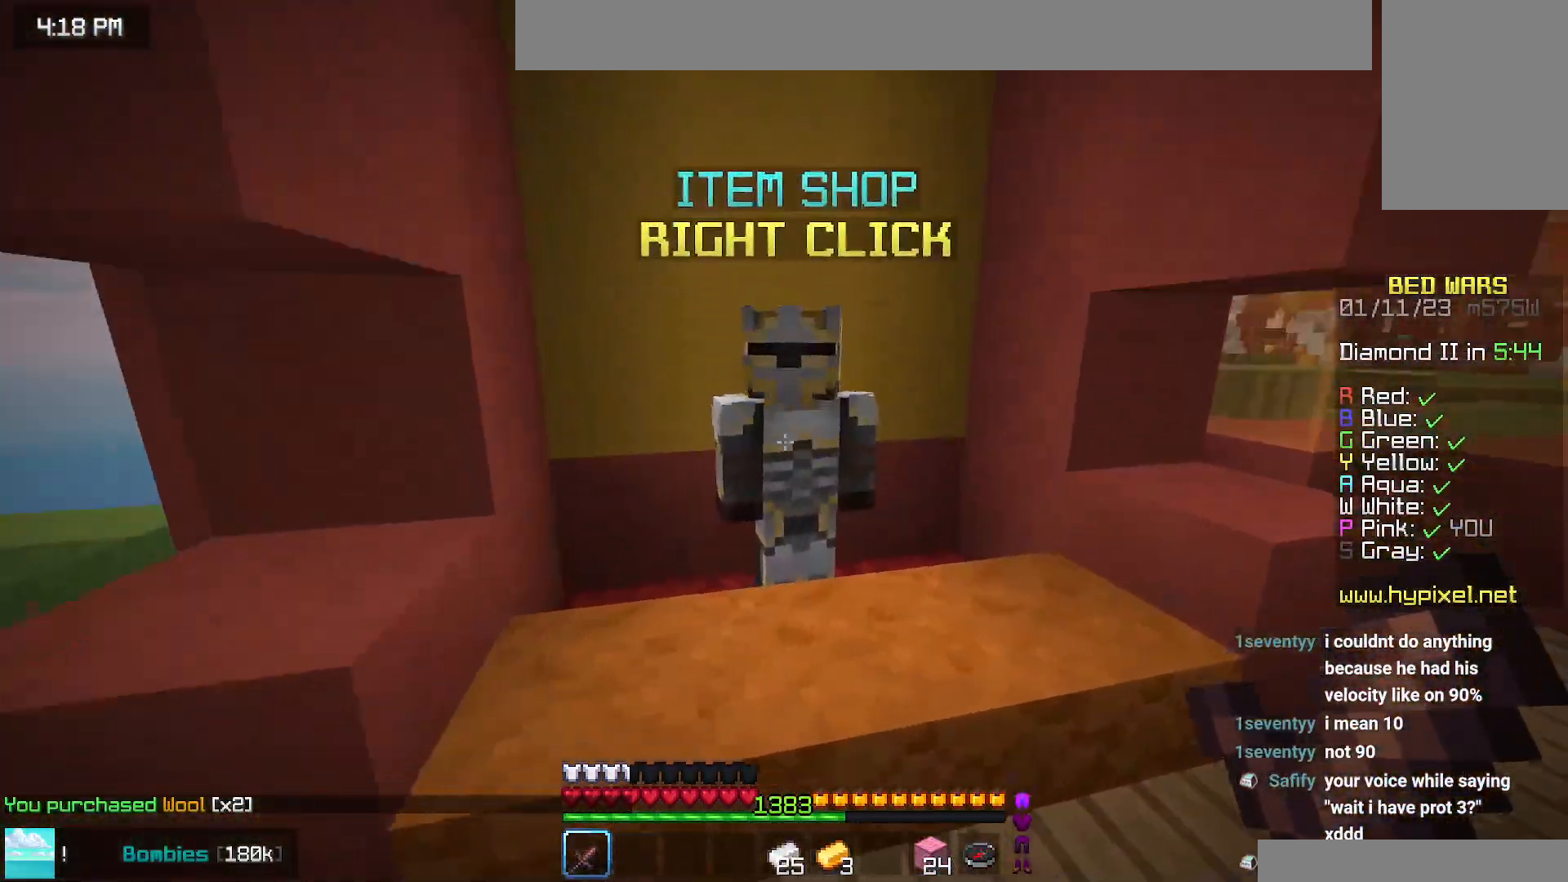
{"keys": [], "mouse": [], "events": [[34, "down", "down"], [100, "right", "up"], [134, "mouse_right", "up"], [150, "down", "up"]]}
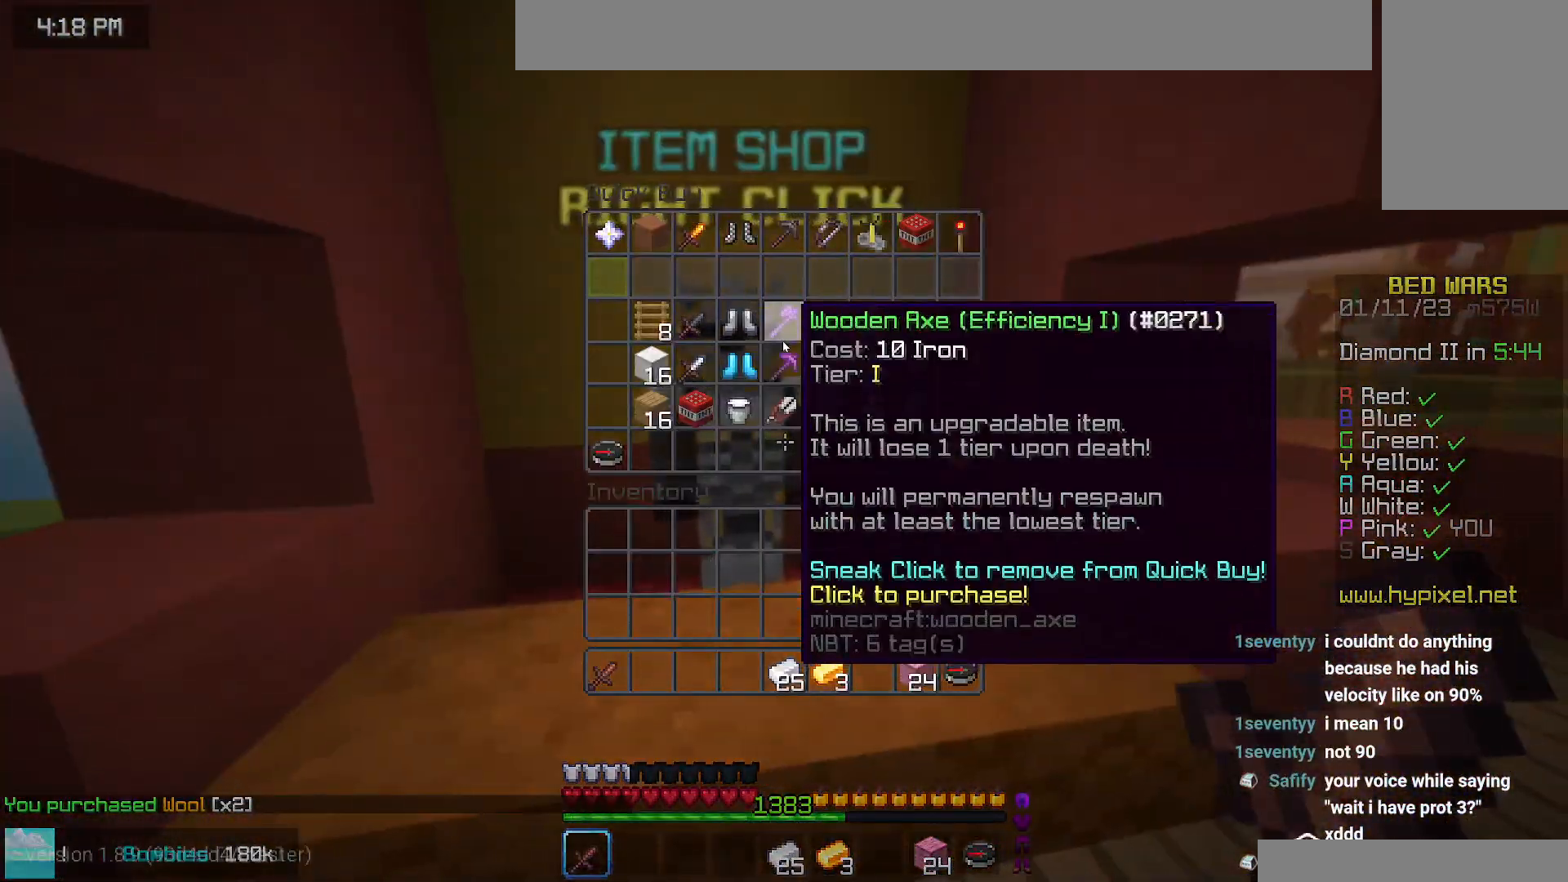
{"keys": [], "mouse": [], "events": []}
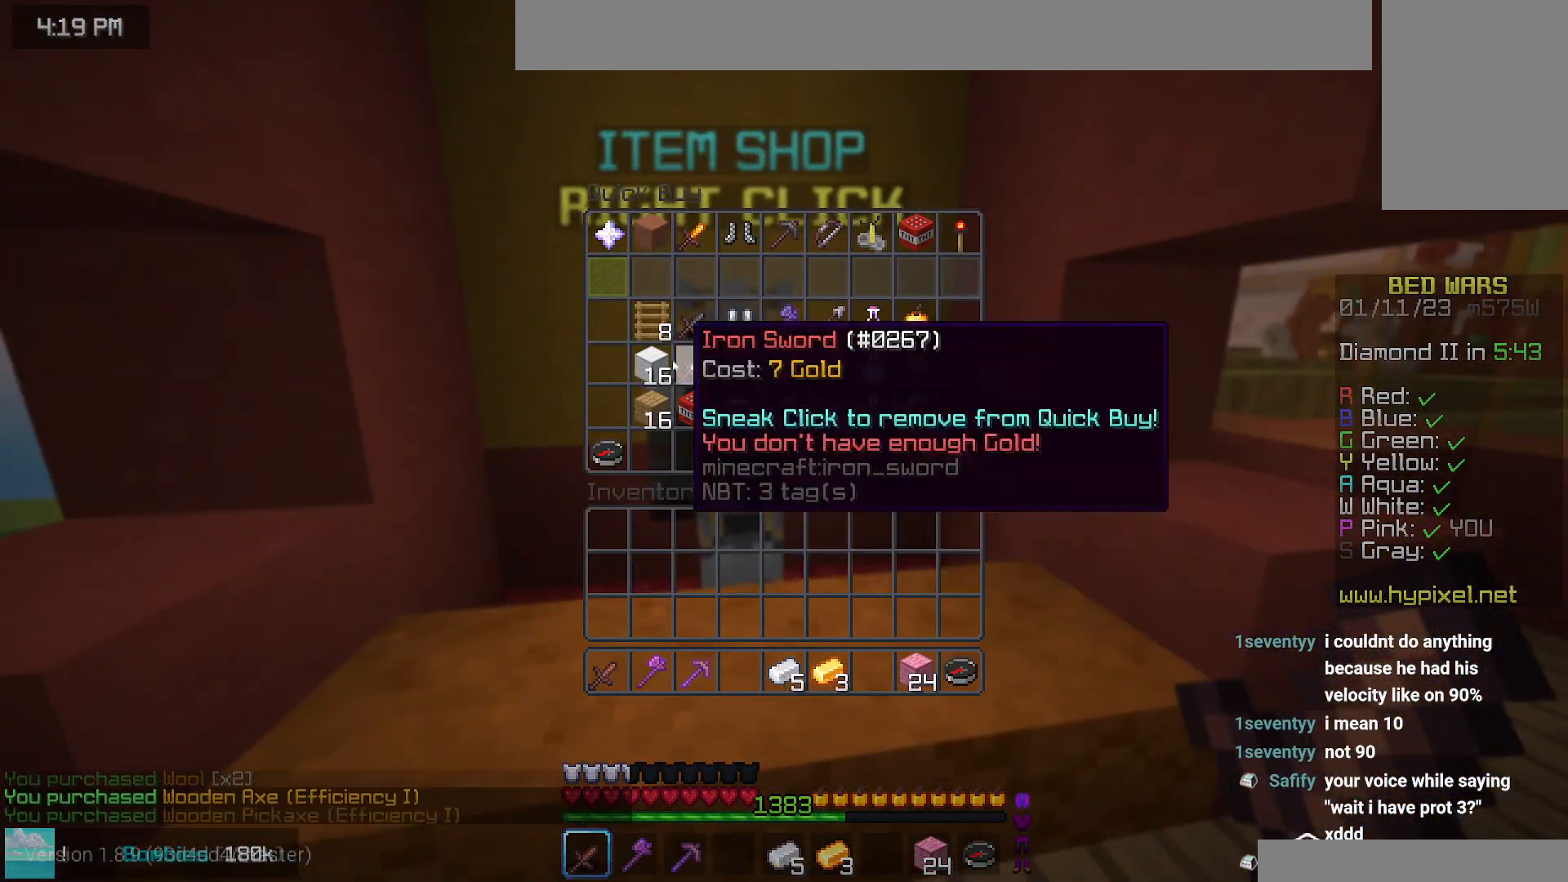
{"keys": ["space", "up"], "mouse": [], "events": [[167, "mouse_left", "down"], [234, "mouse_left", "up"], [267, "up", "down"], [467, "space", "down"]]}
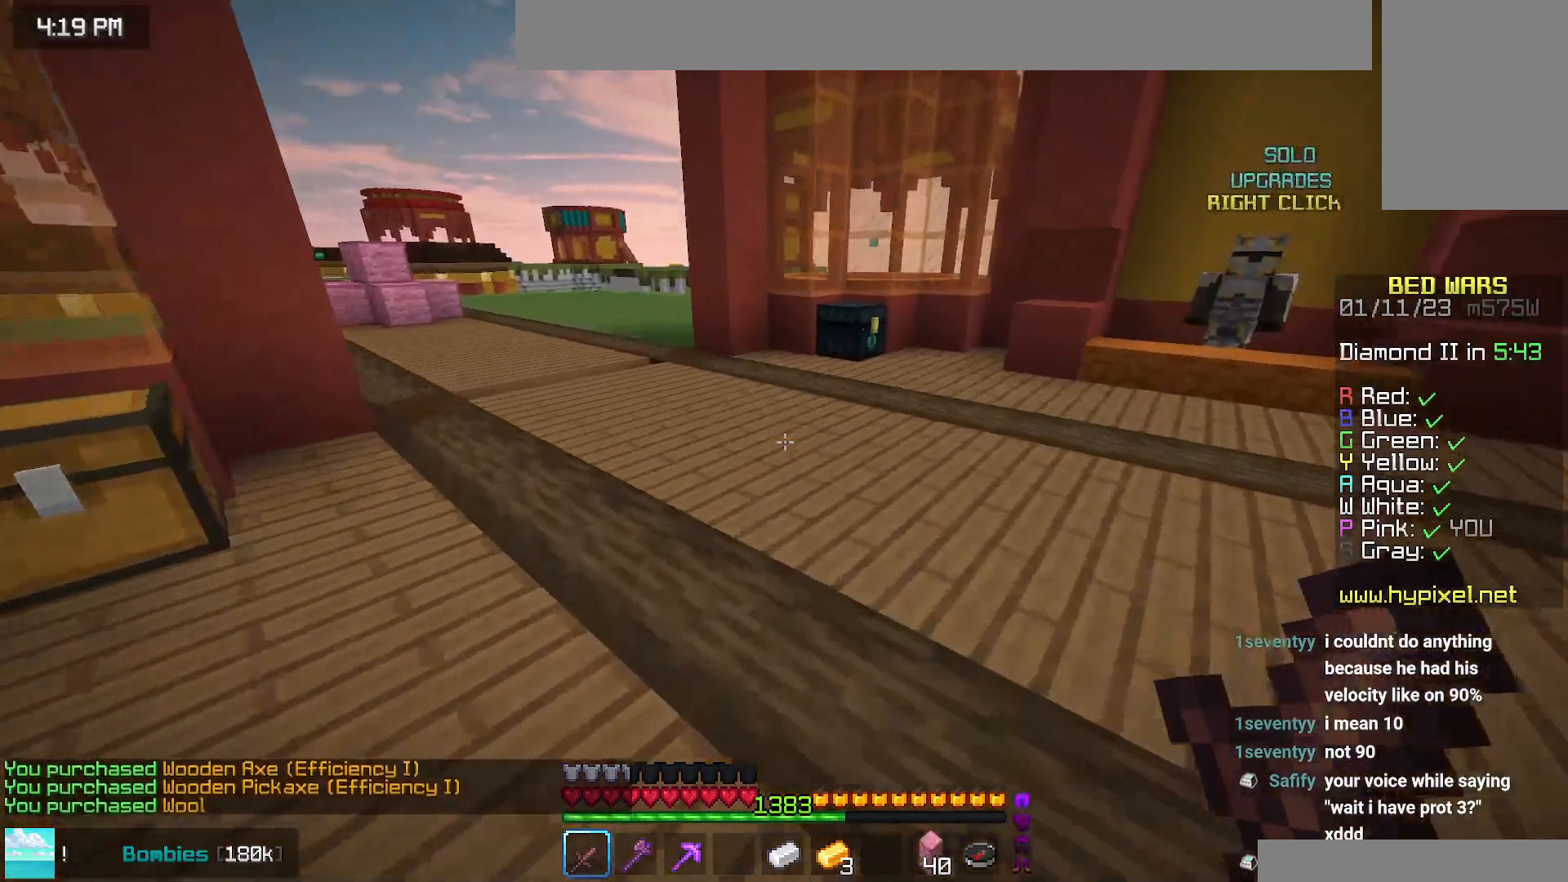
{"keys": ["left", "up"], "mouse": [], "events": [[250, "space", "up"], [417, "left", "down"]]}
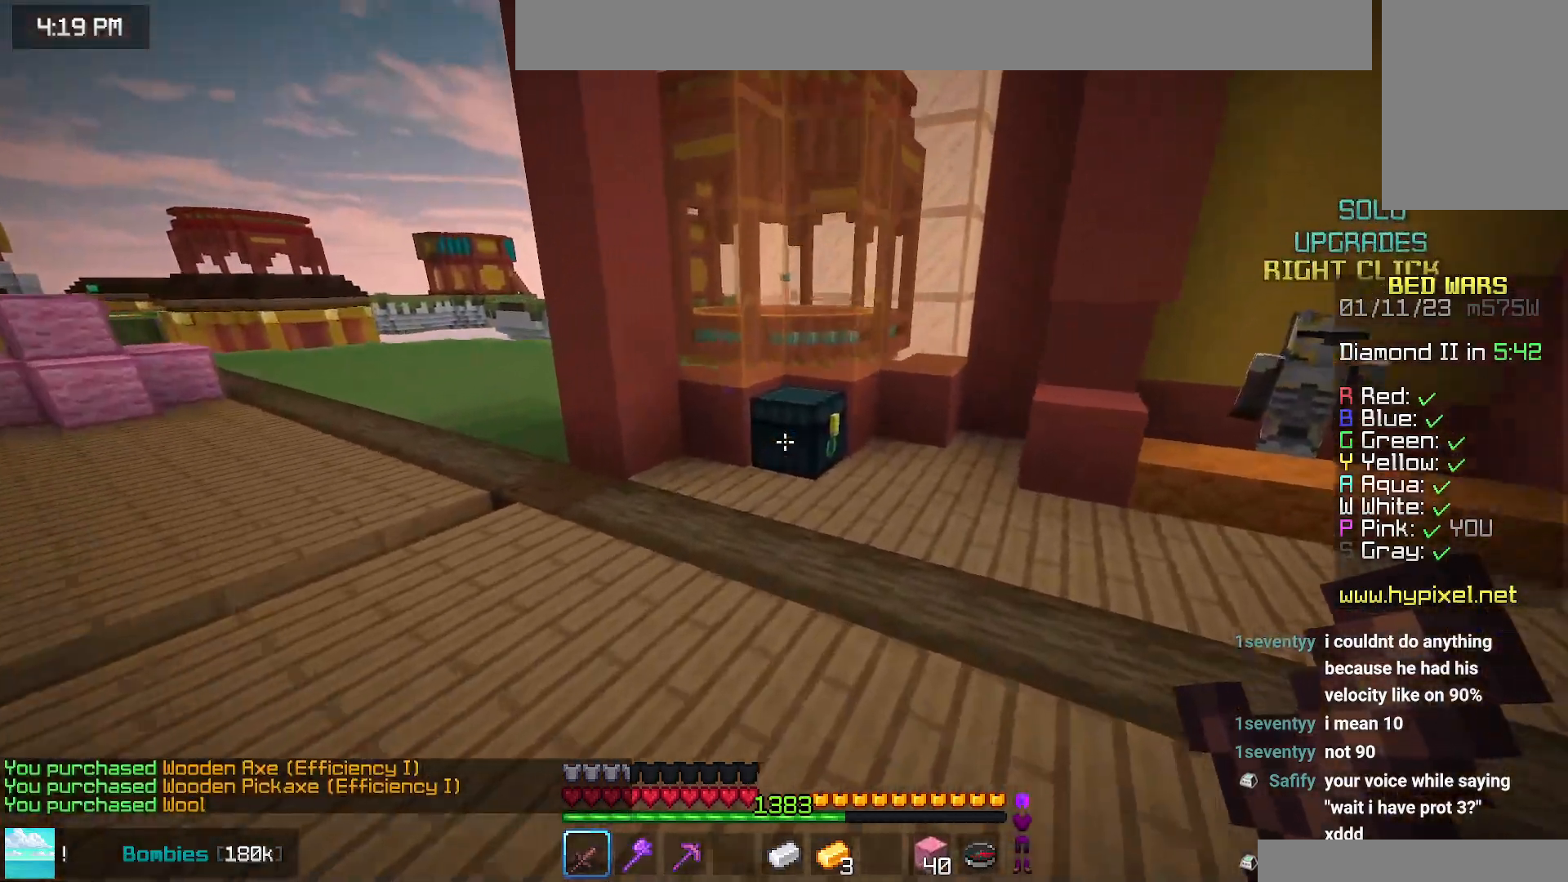
{"keys": [], "mouse": [], "events": [[217, "mouse_right", "down"], [284, "space", "down"], [350, "mouse_right", "up"], [417, "left", "up"], [417, "space", "up"], [434, "up", "up"]]}
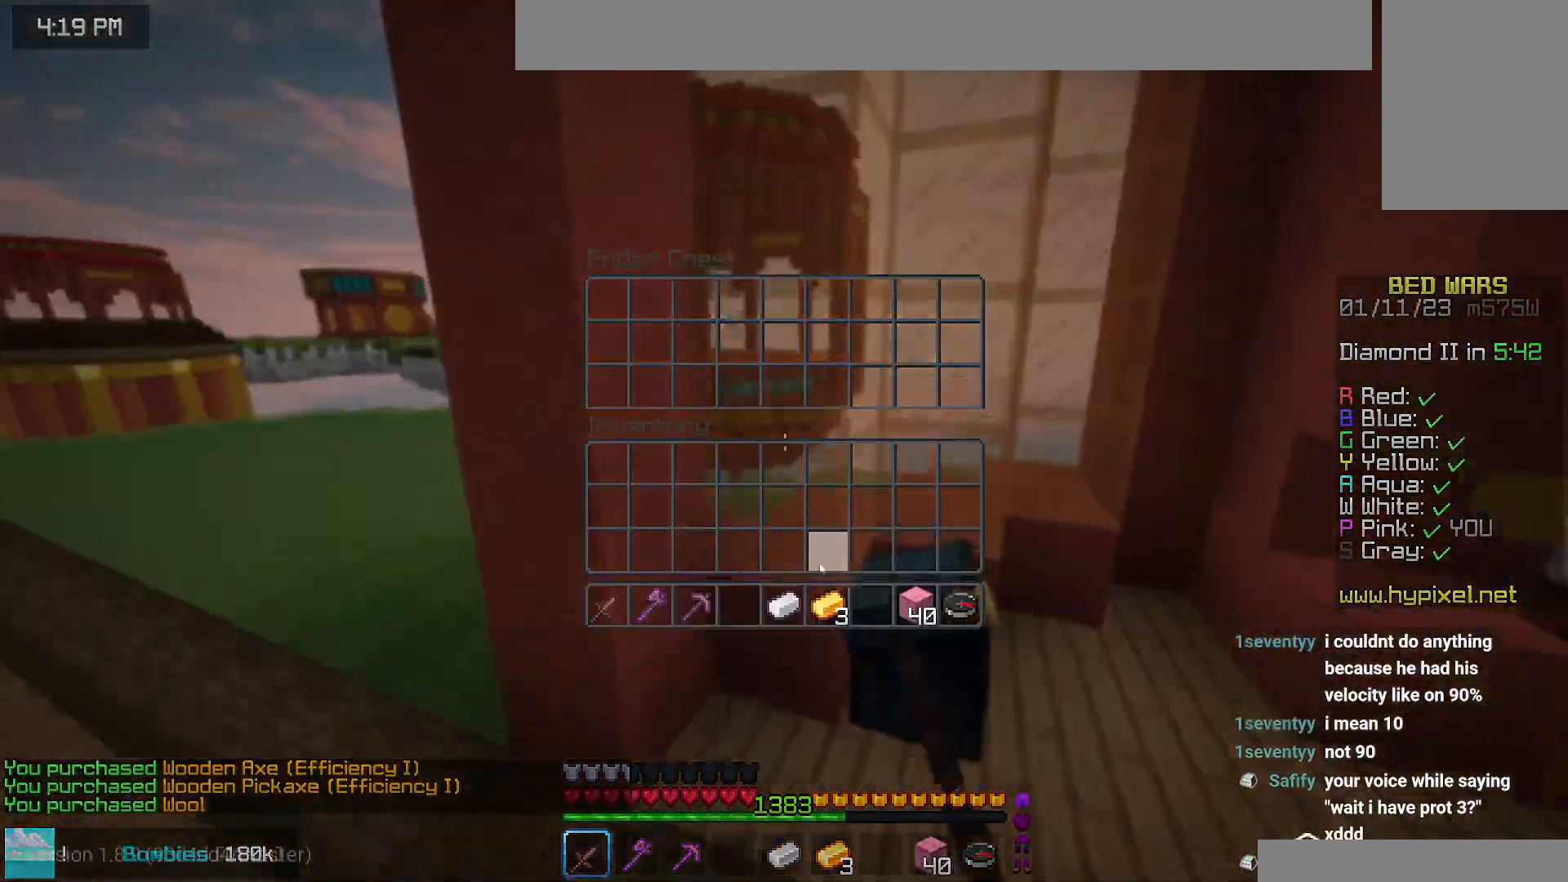
{"keys": ["left", "up"], "mouse": [], "events": [[484, "left", "down"], [500, "up", "down"]]}
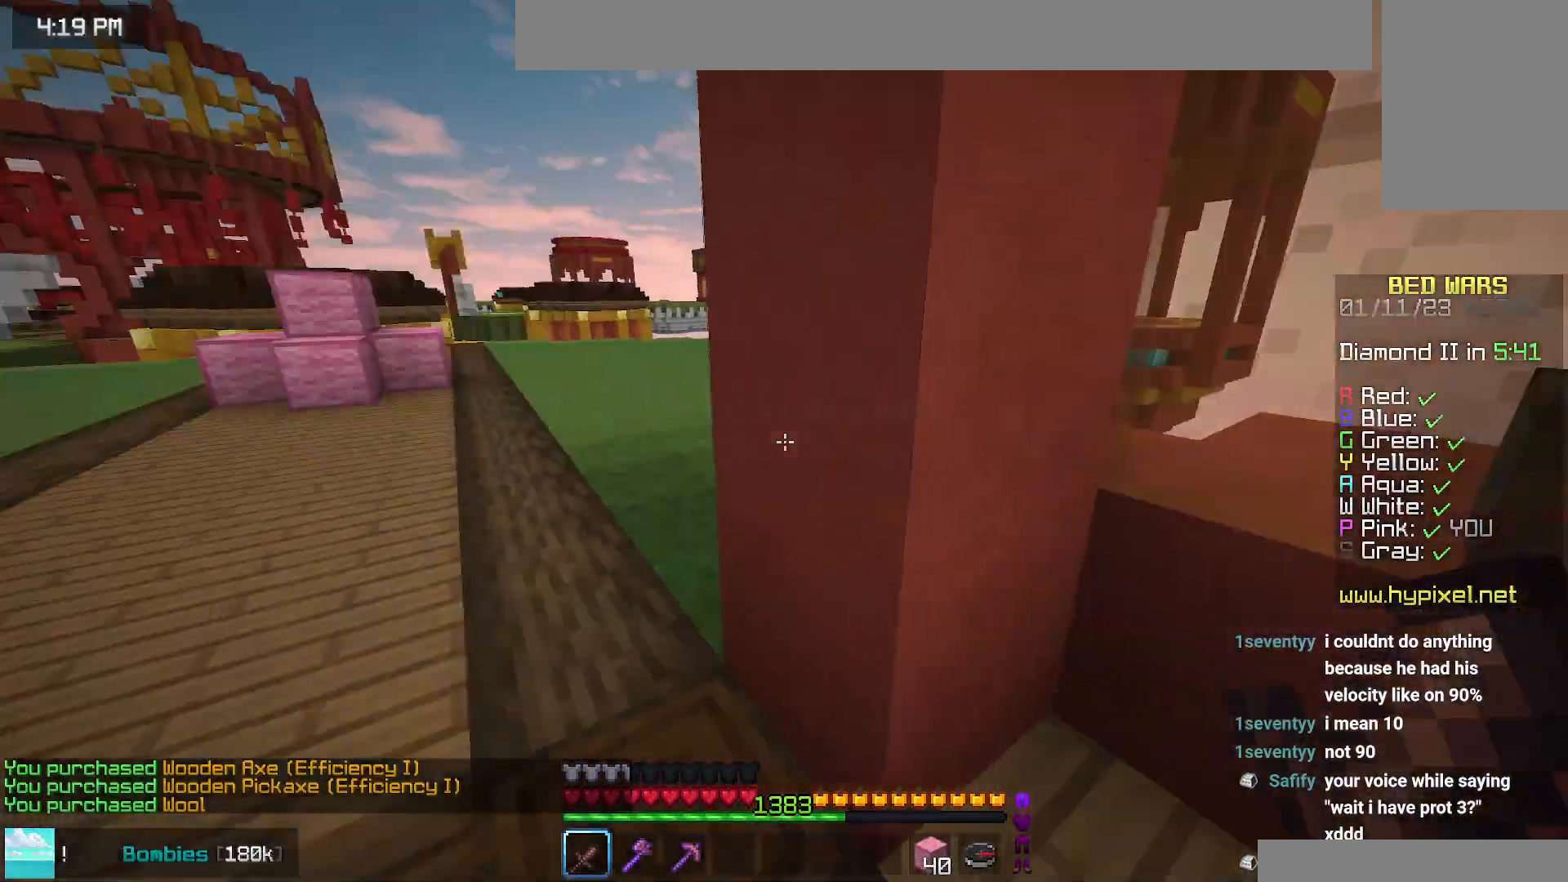
{"keys": ["space", "up"], "mouse": [], "events": [[117, "space", "down"], [134, "left", "up"]]}
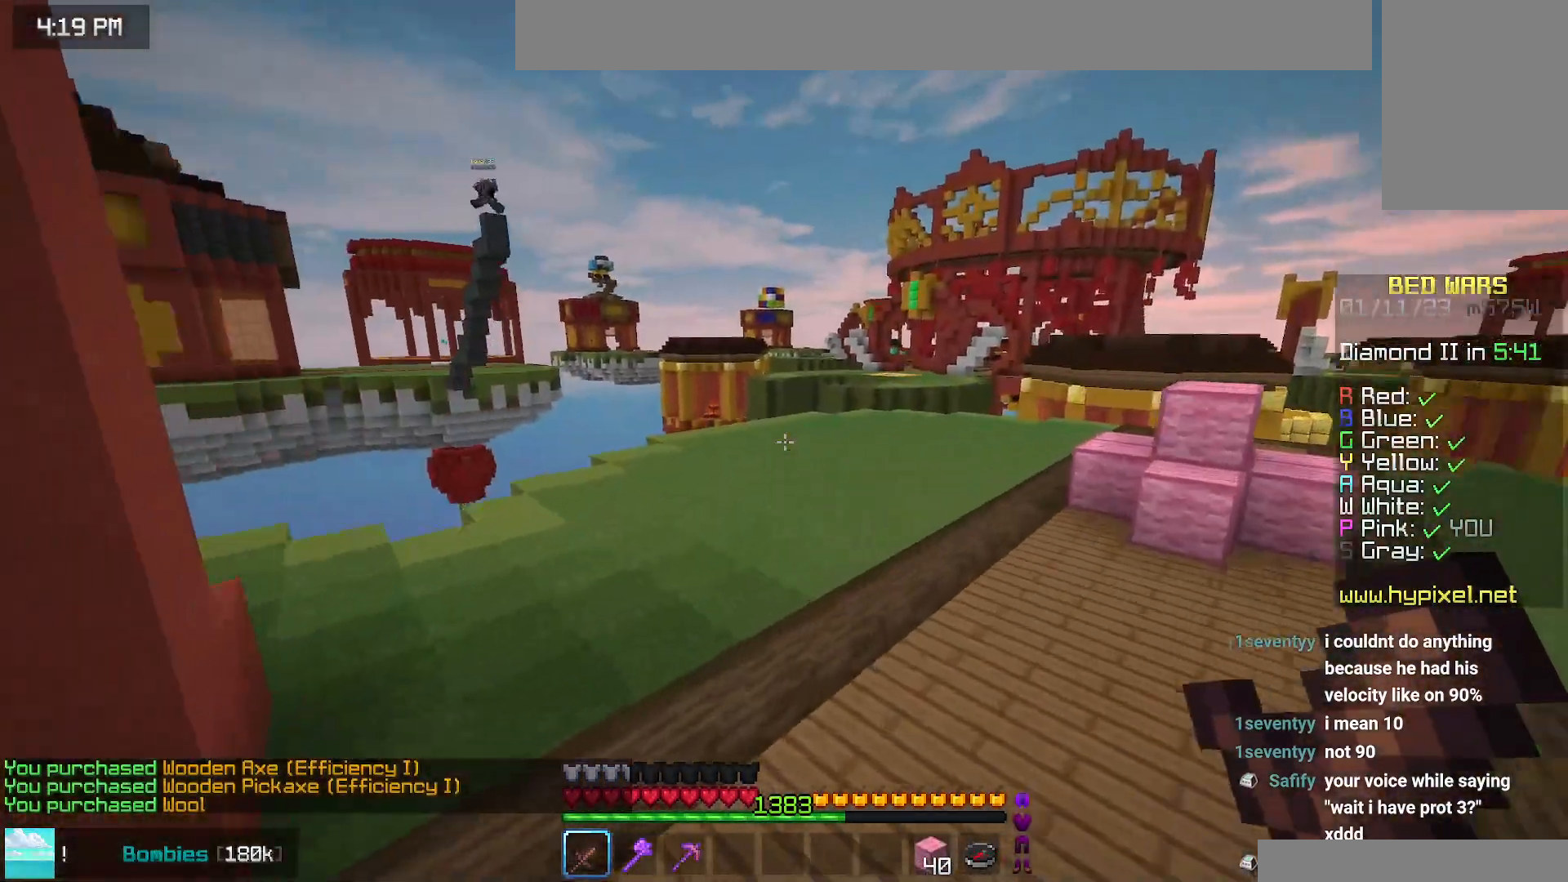
{"keys": ["right", "up"], "mouse": [], "events": [[434, "right", "down"], [434, "space", "up"]]}
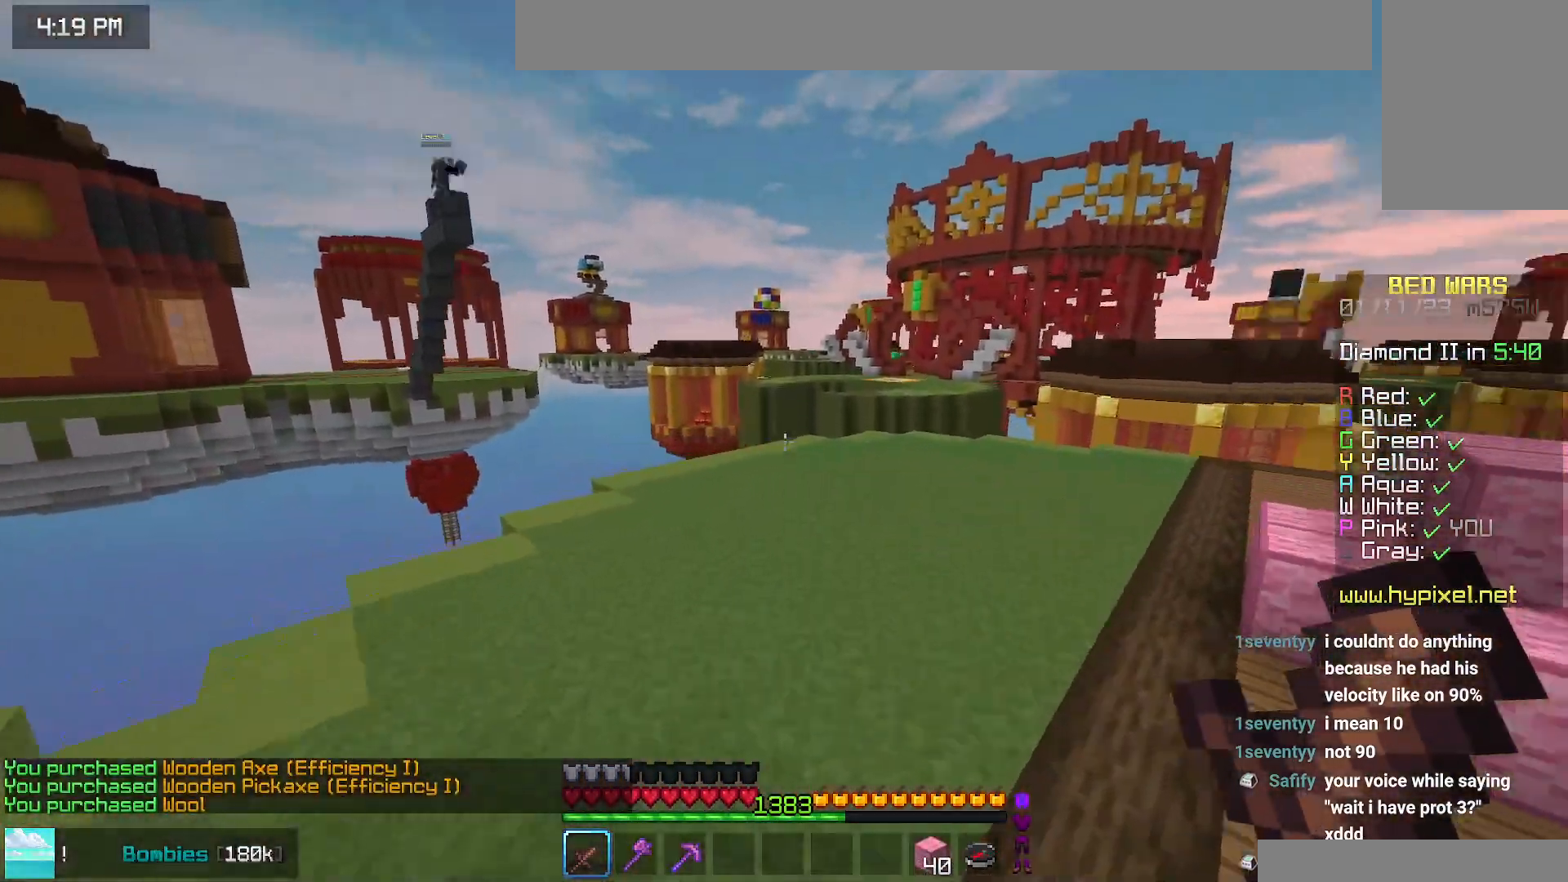
{"keys": ["right", "up"], "mouse": [], "events": []}
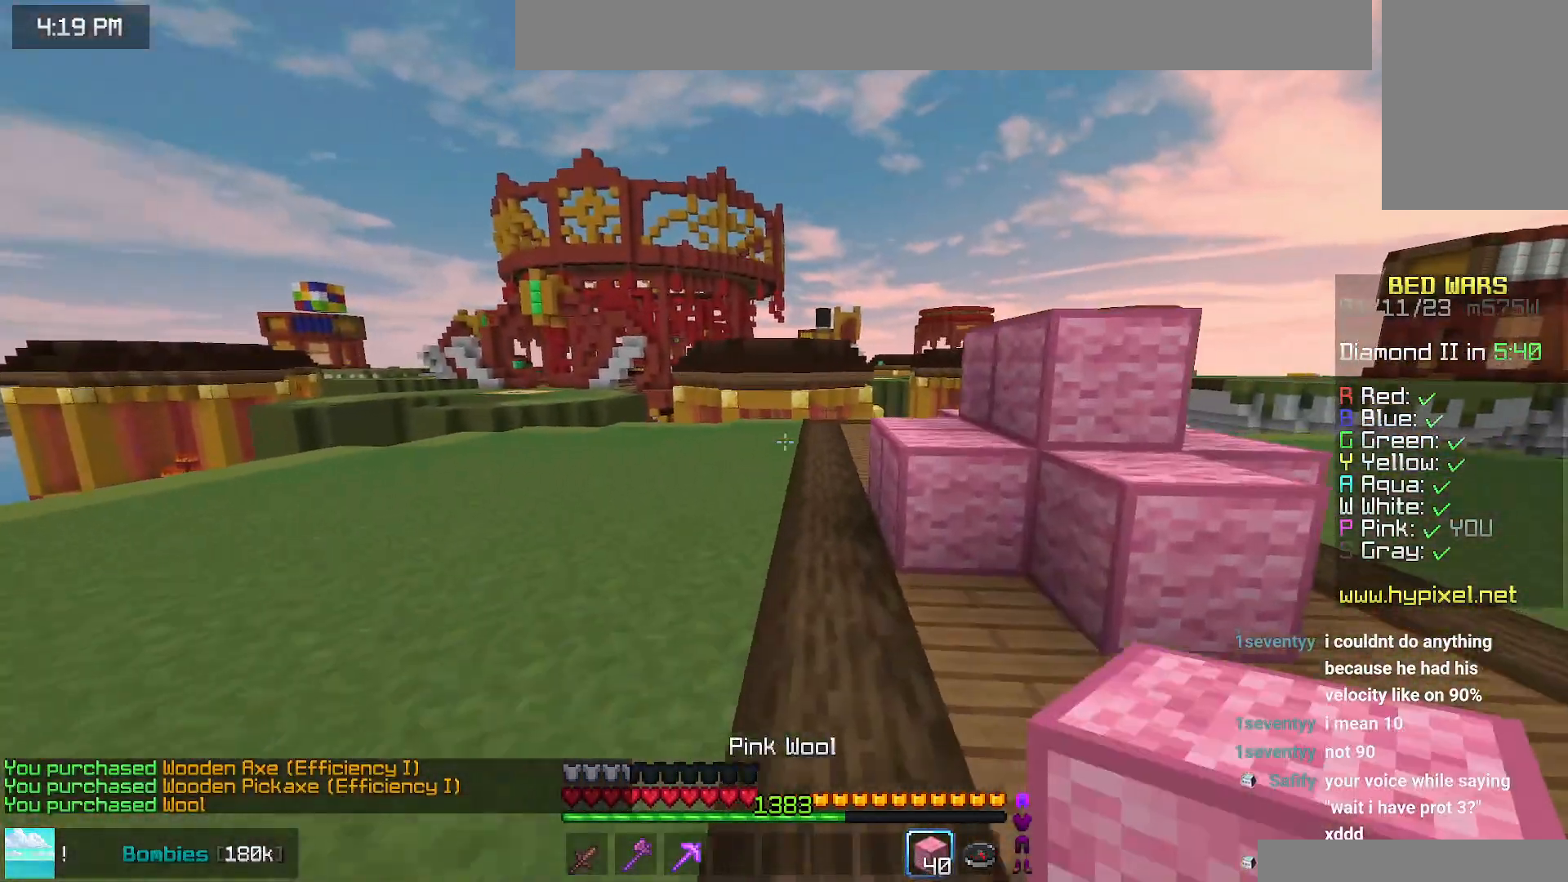
{"keys": ["right", "space"], "mouse": [], "events": [[134, "up", "up"], [500, "space", "down"]]}
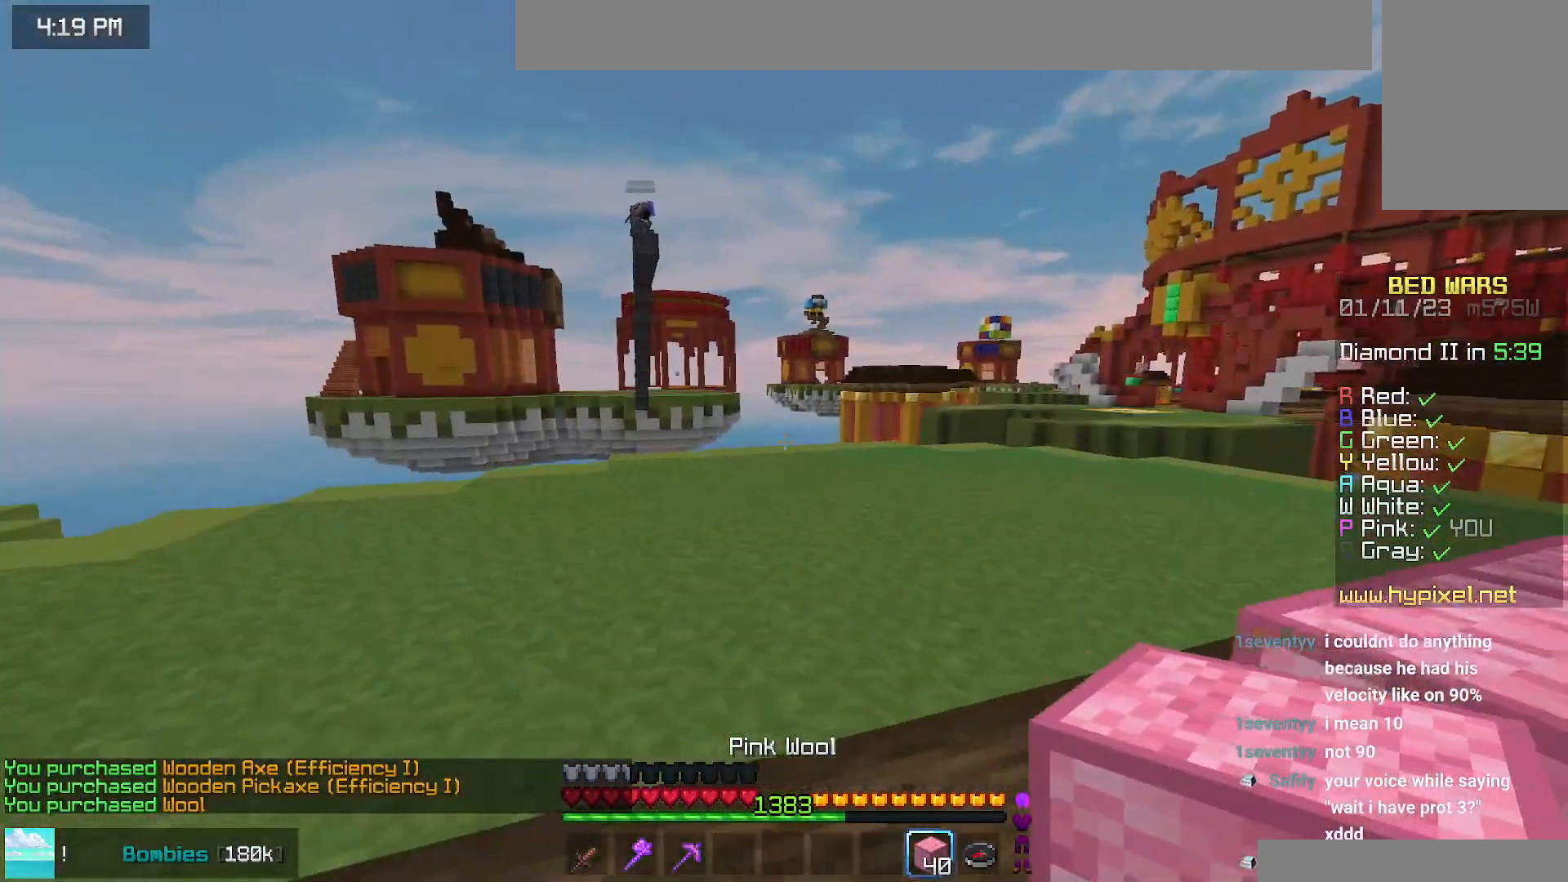
{"keys": ["right", "space"], "mouse": [], "events": [[234, "space", "up"], [367, "space", "down"]]}
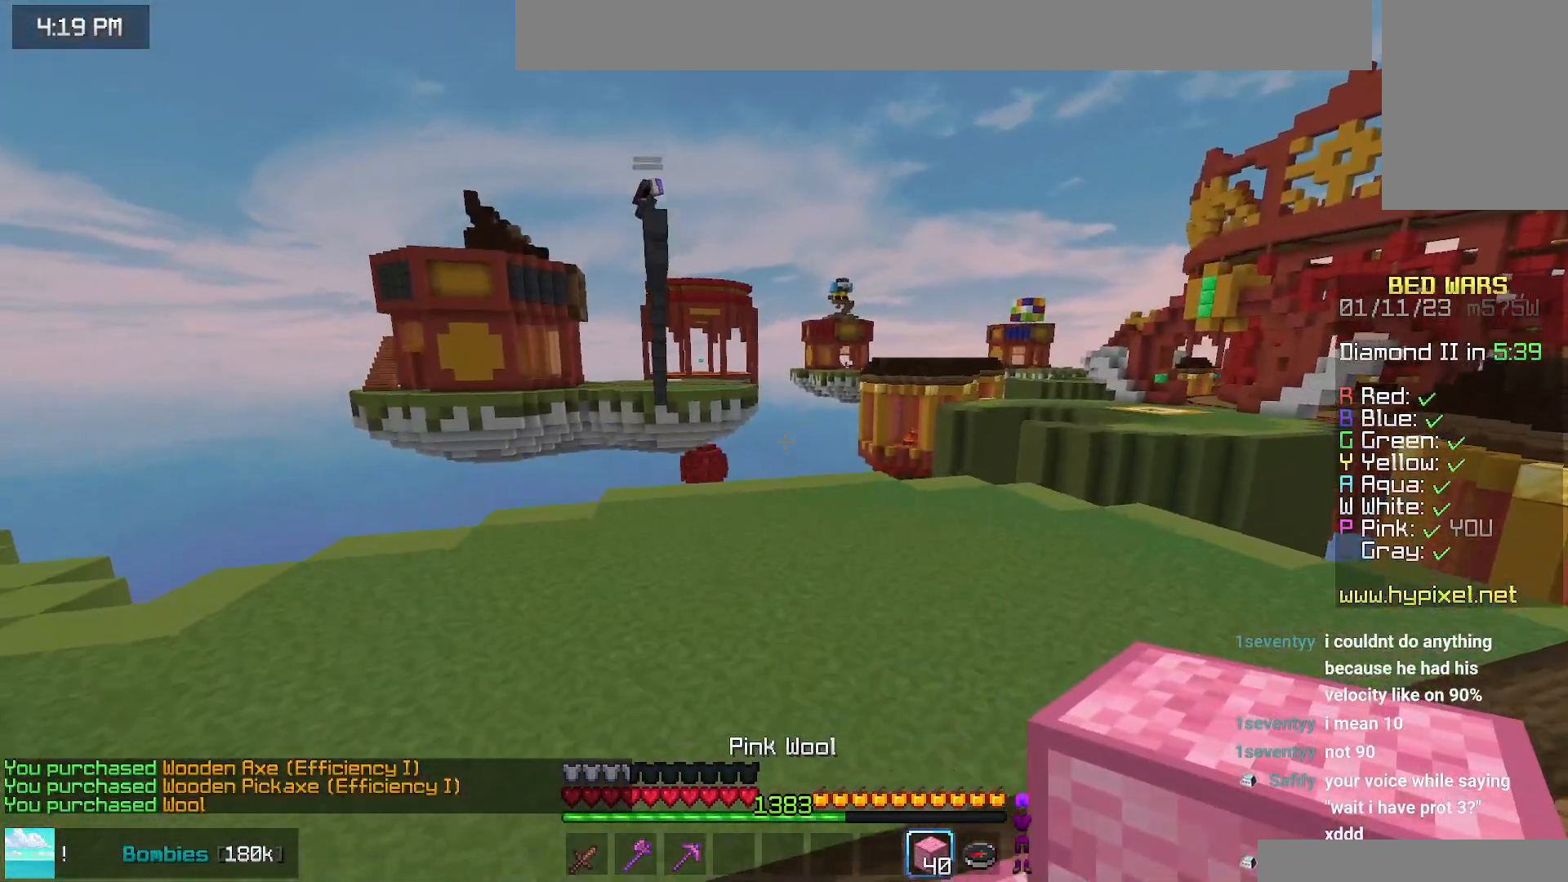
{"keys": ["space"], "mouse": [], "events": [[200, "space", "up"], [250, "right", "up"], [317, "space", "down"]]}
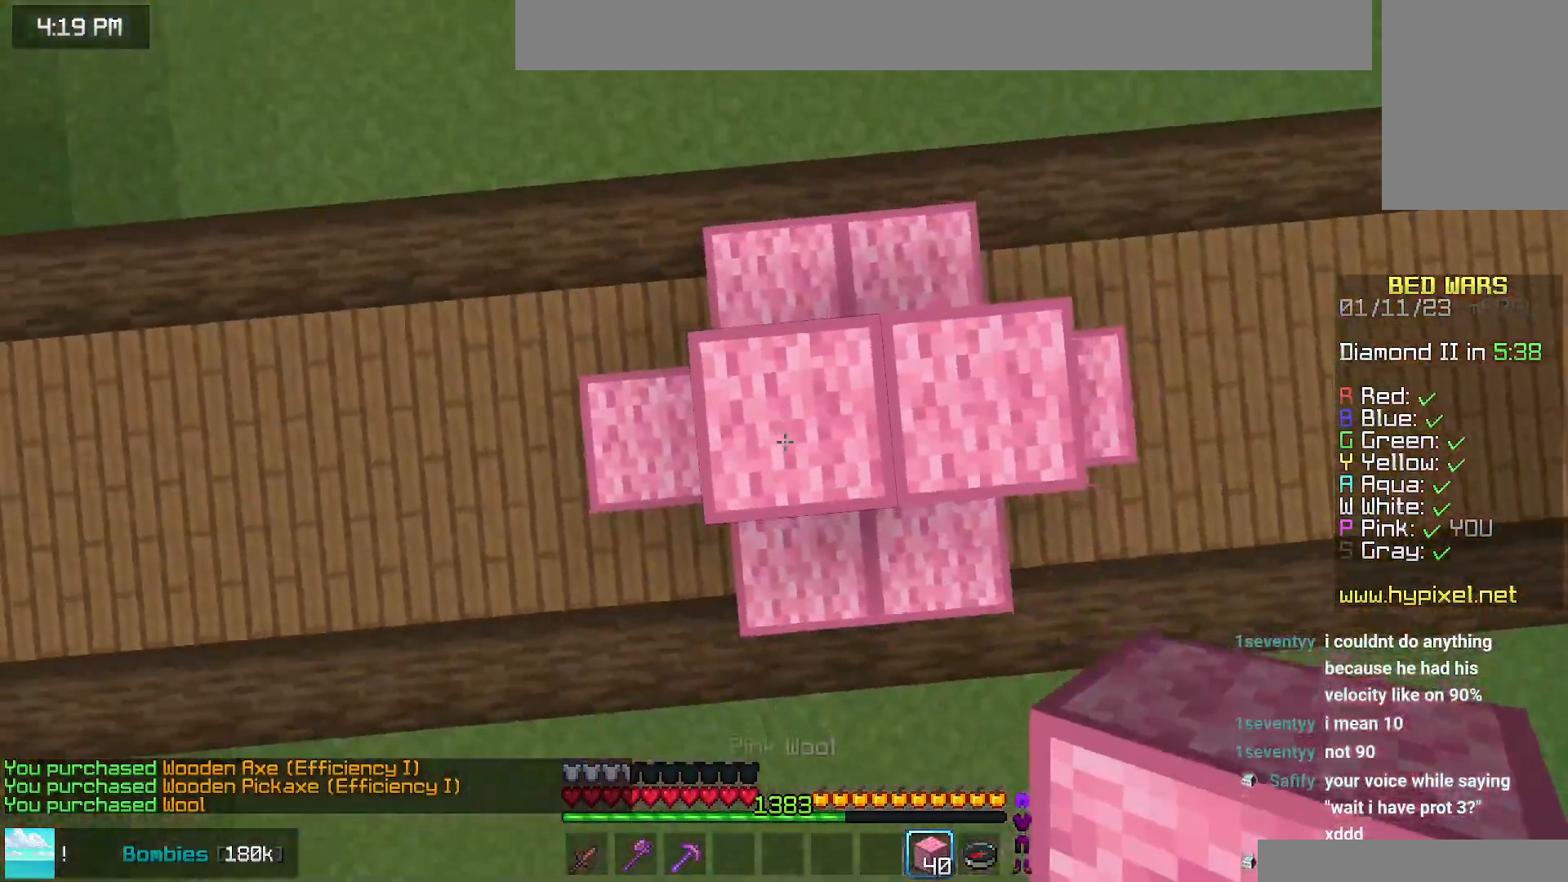
{"keys": ["space"], "mouse": ["right"], "events": [[17, "mouse_right", "down"], [84, "space", "up"], [234, "space", "down"]]}
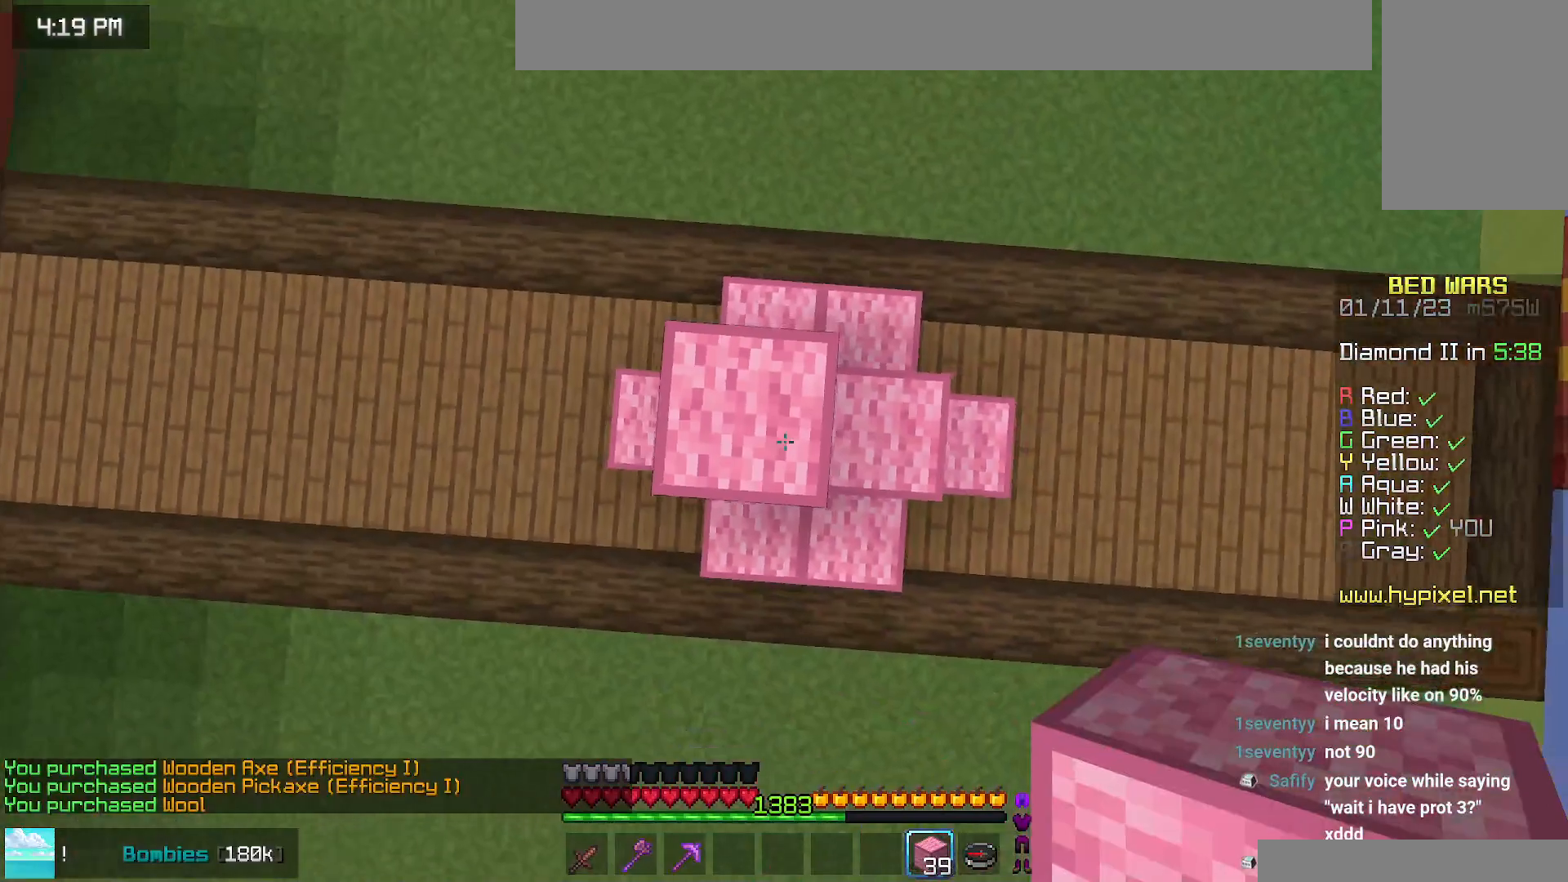
{"keys": ["space"], "mouse": [], "events": [[217, "mouse_right", "up"]]}
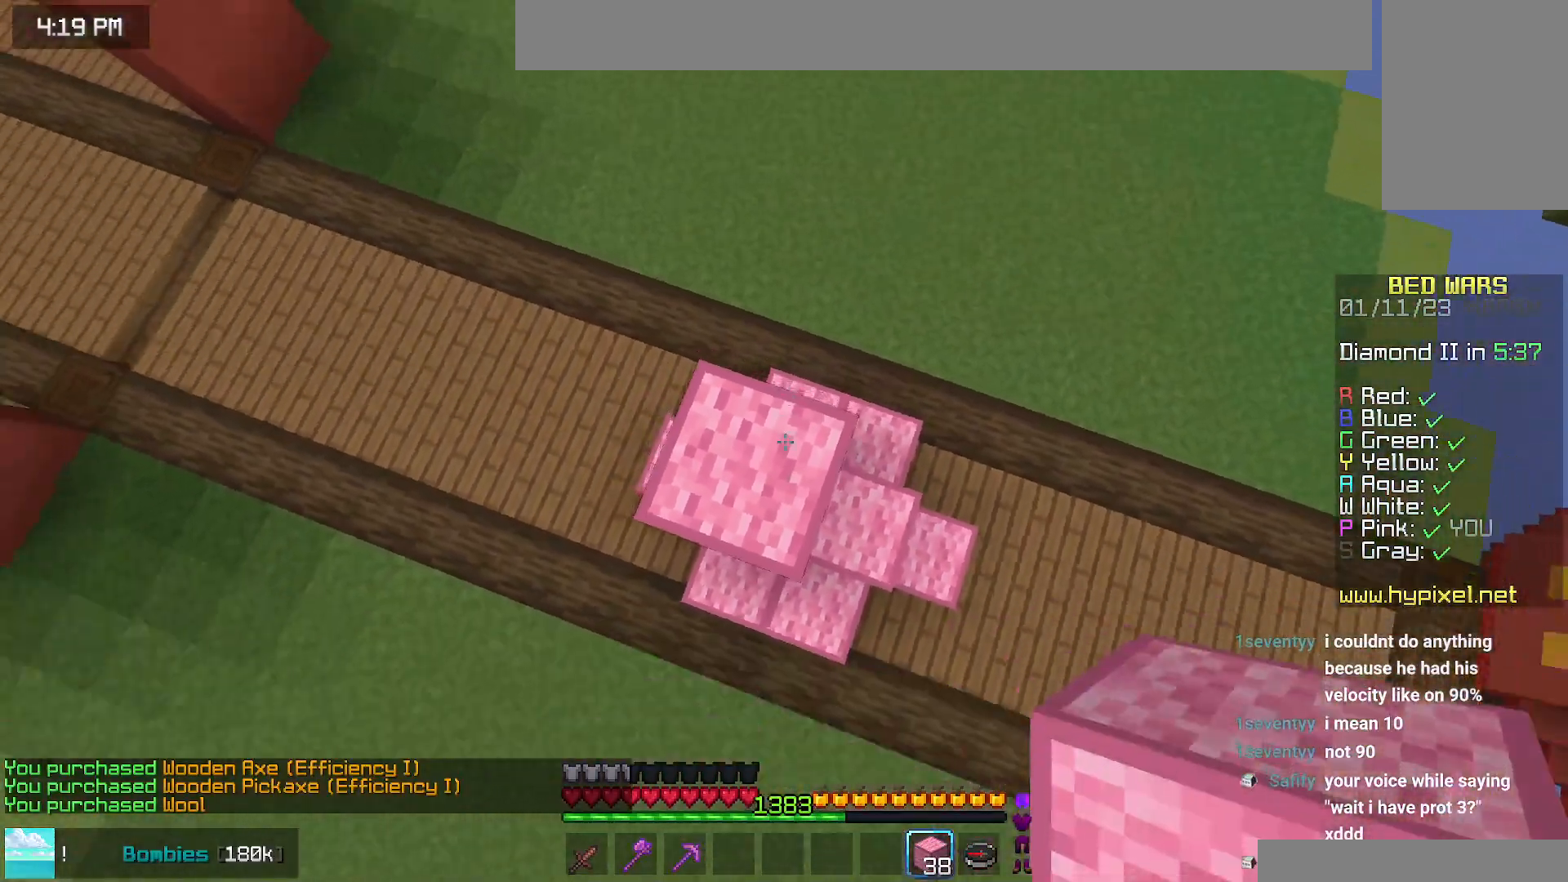
{"keys": ["space"], "mouse": [], "events": [[67, "mouse_right", "down"], [100, "space", "up"], [150, "mouse_right", "up"], [250, "space", "down"]]}
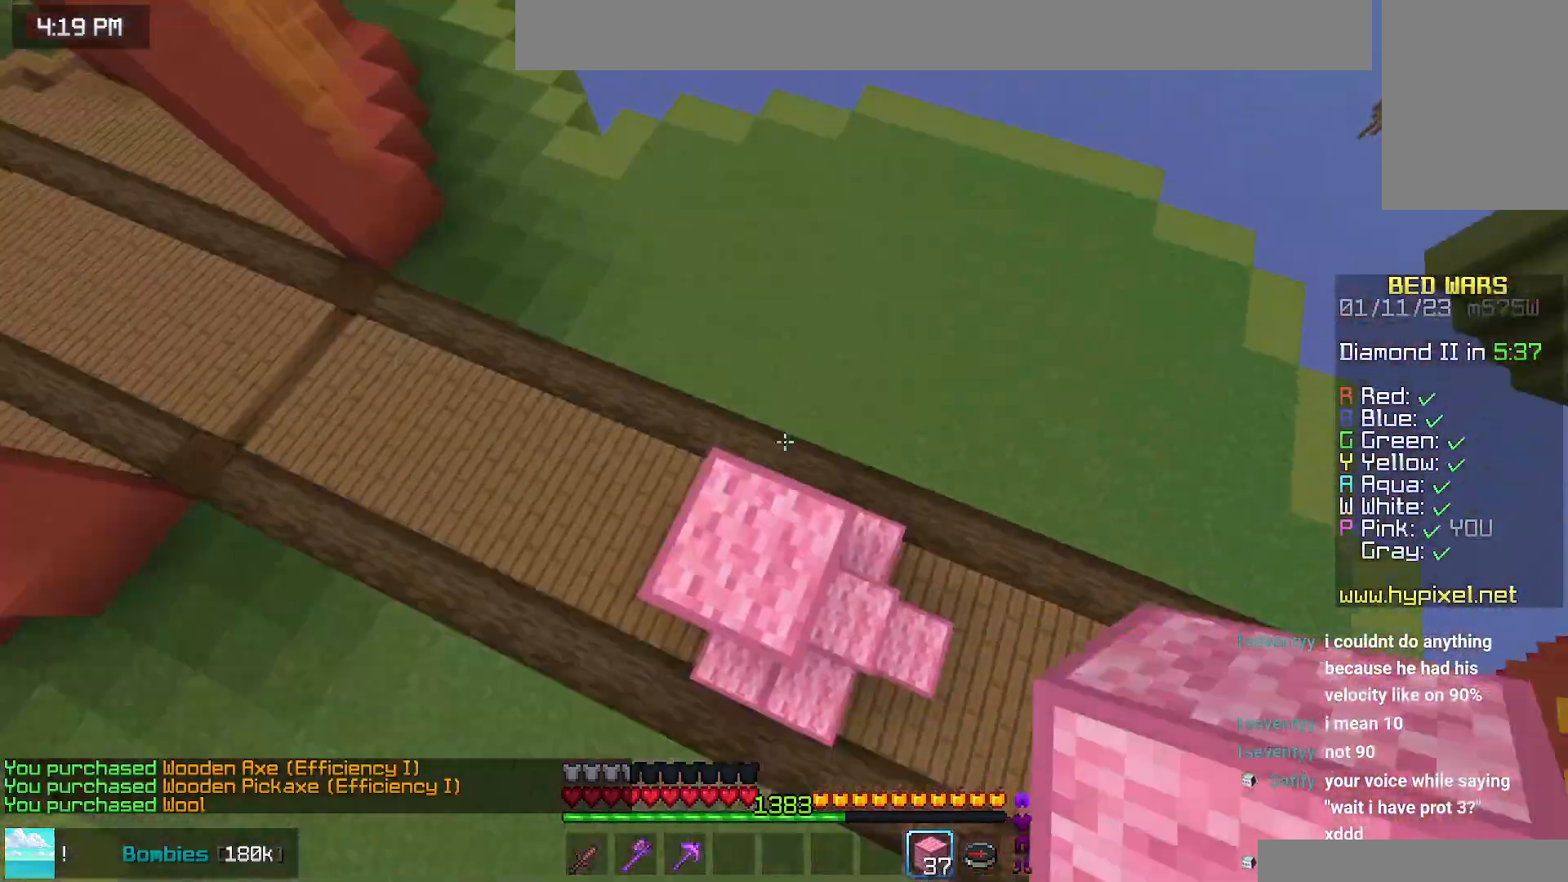
{"keys": ["left"], "mouse": ["right"], "events": [[50, "mouse_right", "down"], [50, "space", "up"], [134, "mouse_right", "up"], [184, "space", "down"], [367, "left", "down"], [450, "mouse_right", "down"], [467, "space", "up"]]}
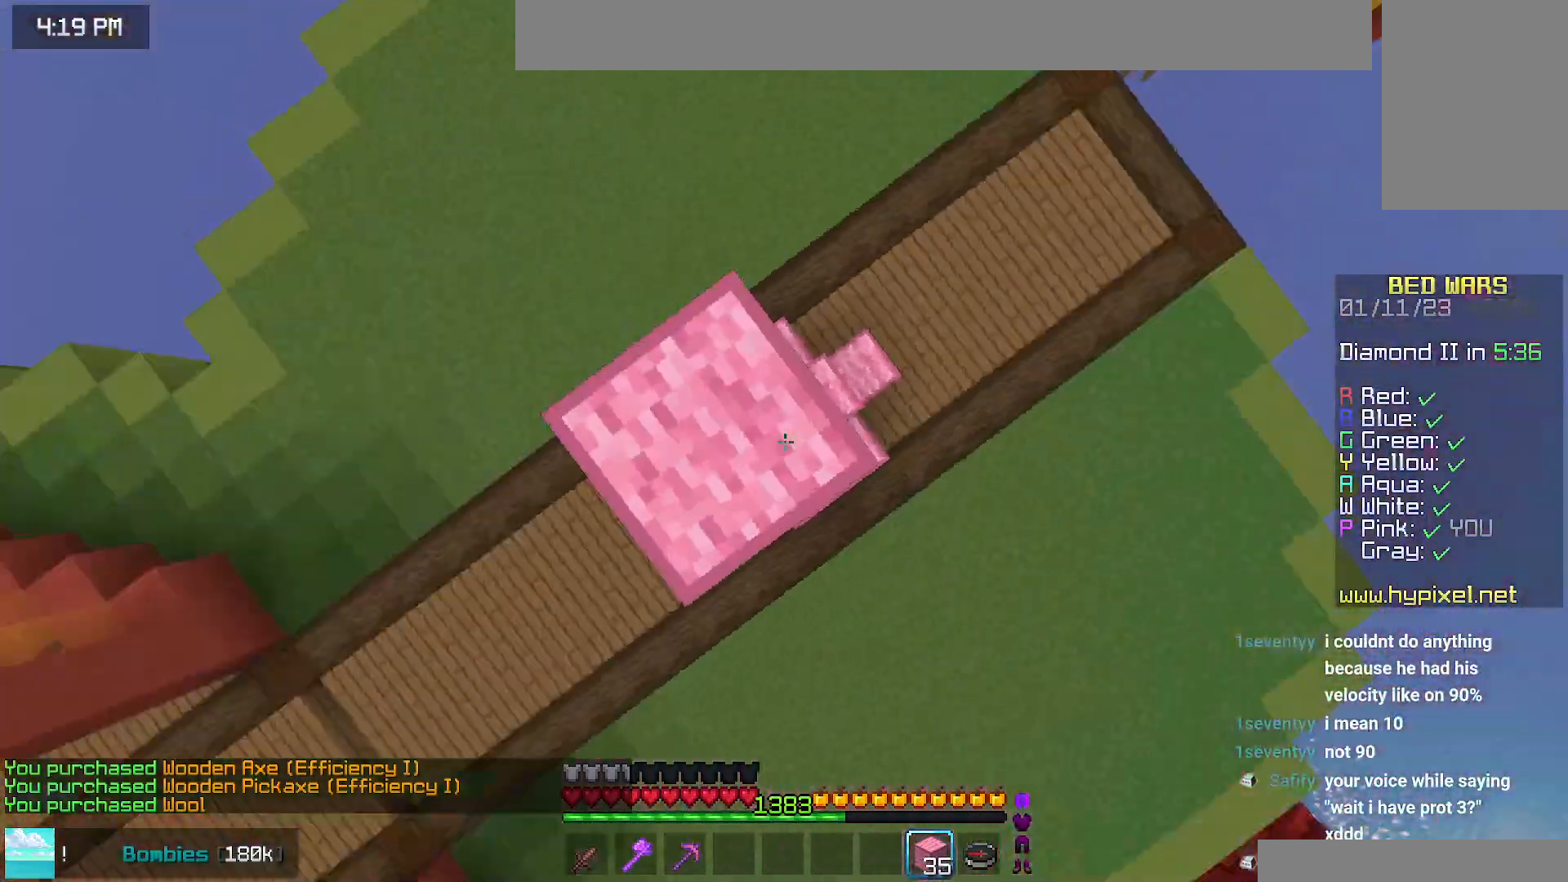
{"keys": ["space"], "mouse": ["right"], "events": [[34, "mouse_right", "up"], [117, "mouse_right", "down"], [167, "down", "down"], [367, "space", "down"], [450, "left", "up"], [500, "down", "up"]]}
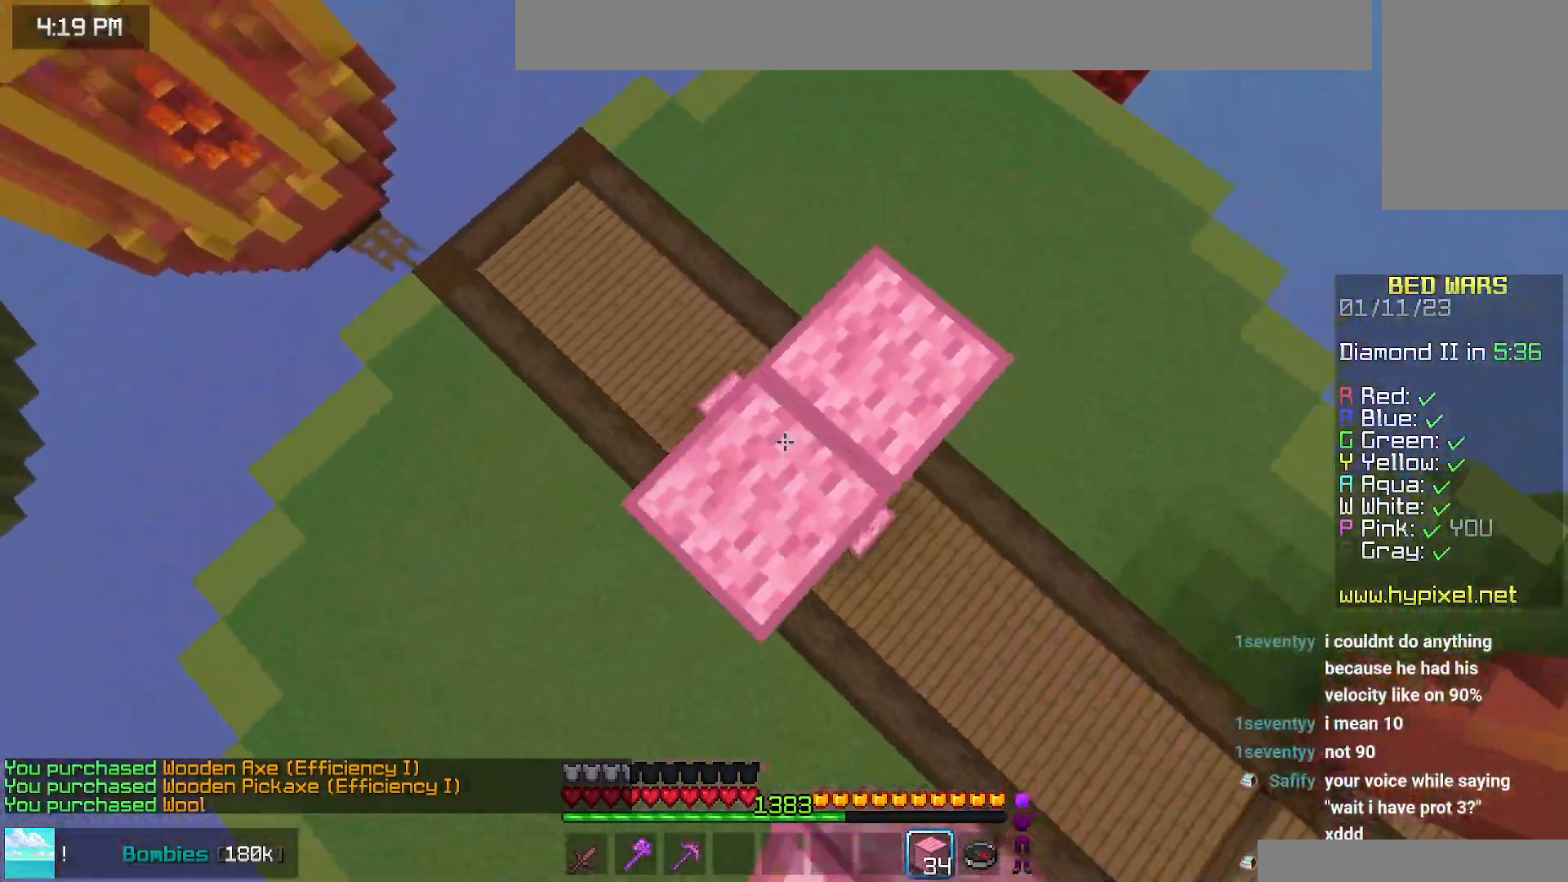
{"keys": [], "mouse": ["right"], "events": [[300, "down", "down"], [317, "left", "down"], [450, "space", "up"], [467, "left", "up"], [484, "down", "up"]]}
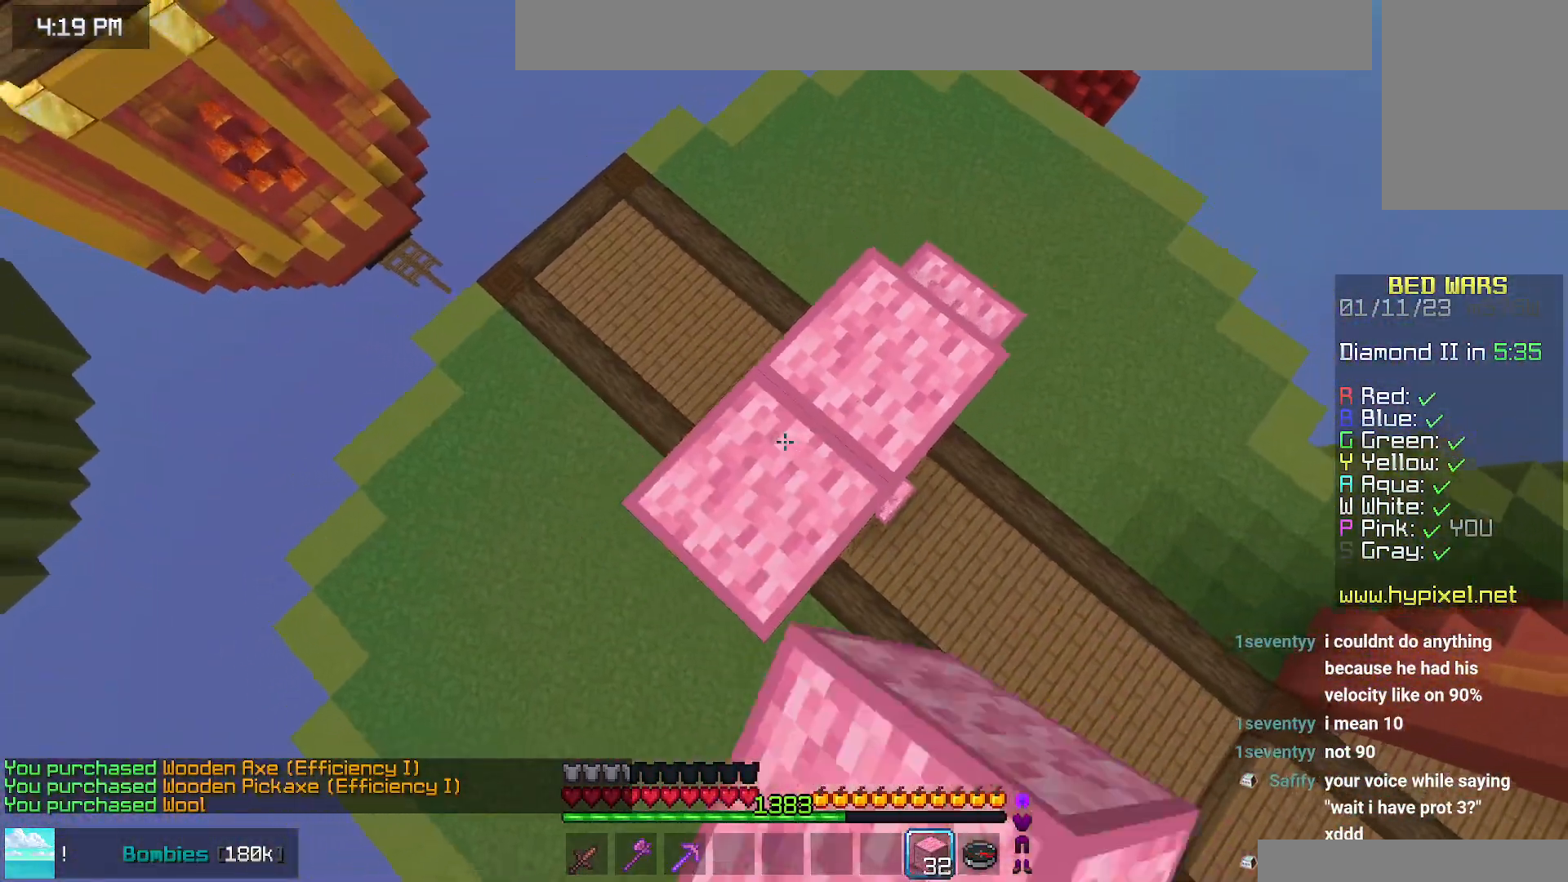
{"keys": ["right"], "mouse": [], "events": [[134, "left", "down"], [217, "down", "down"], [267, "mouse_right", "up"], [367, "mouse_right", "down"], [417, "down", "up"], [417, "left", "up"], [467, "right", "down"], [484, "mouse_right", "up"]]}
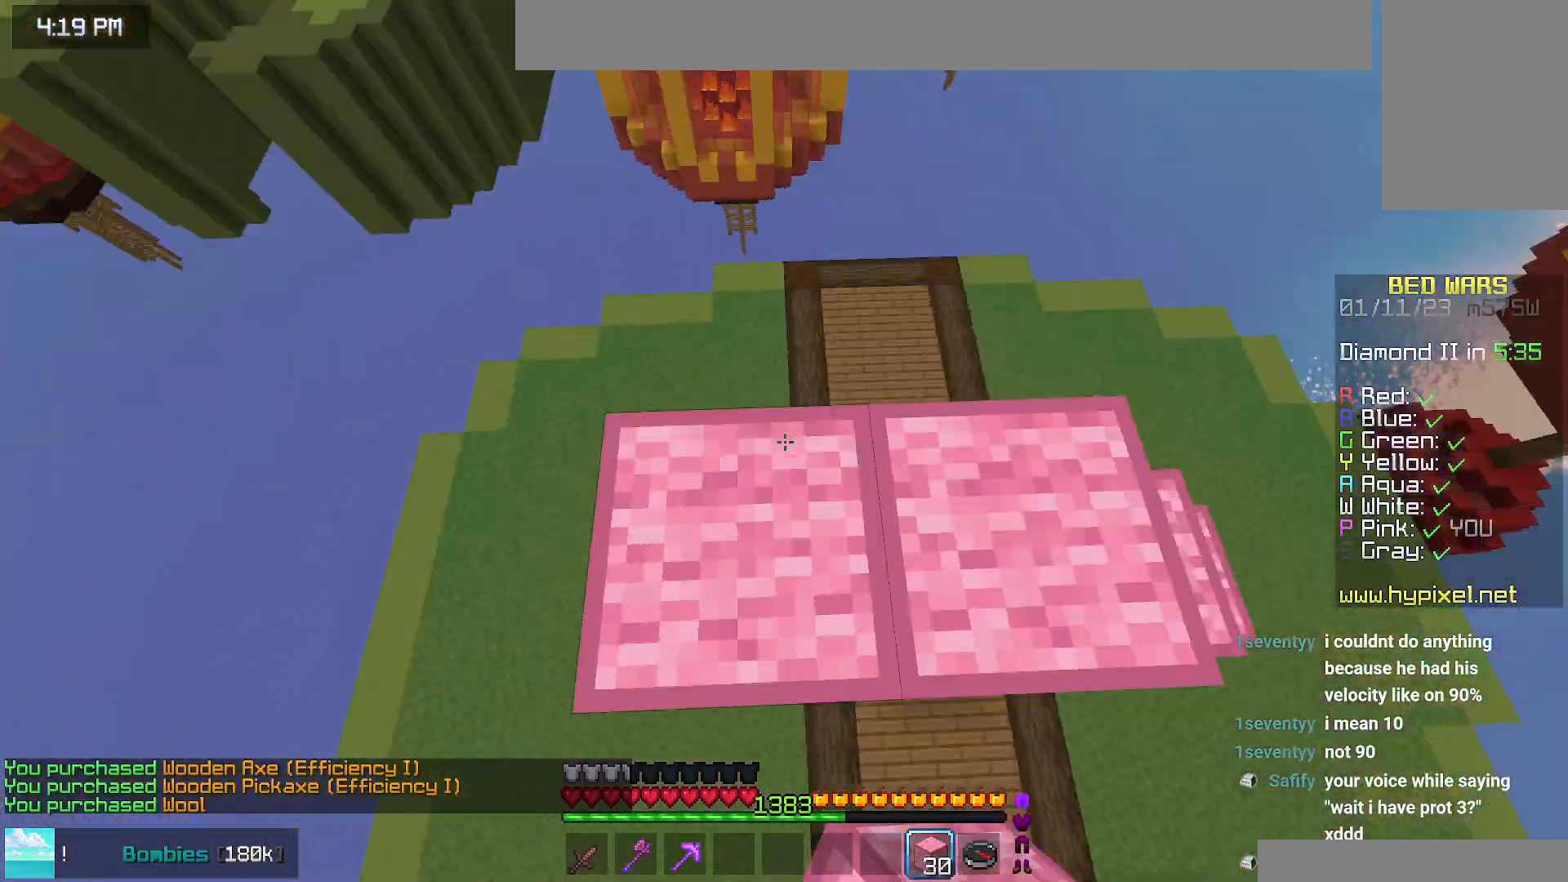
{"keys": ["down"], "mouse": [], "events": [[134, "up", "down"], [234, "right", "up"], [250, "up", "up"], [400, "down", "down"]]}
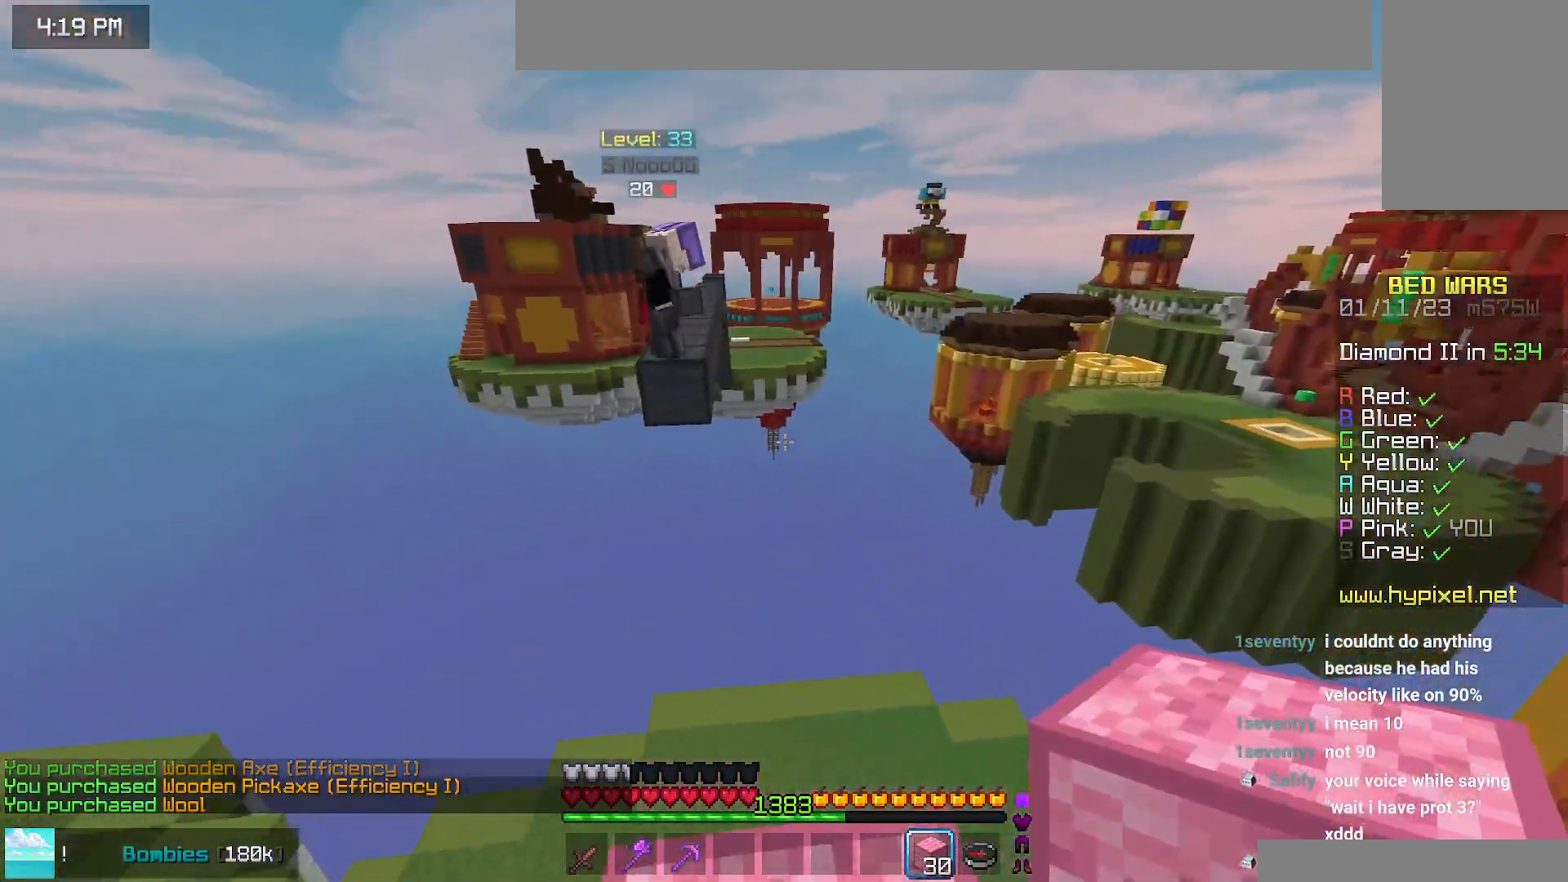
{"keys": ["down"], "mouse": [], "events": []}
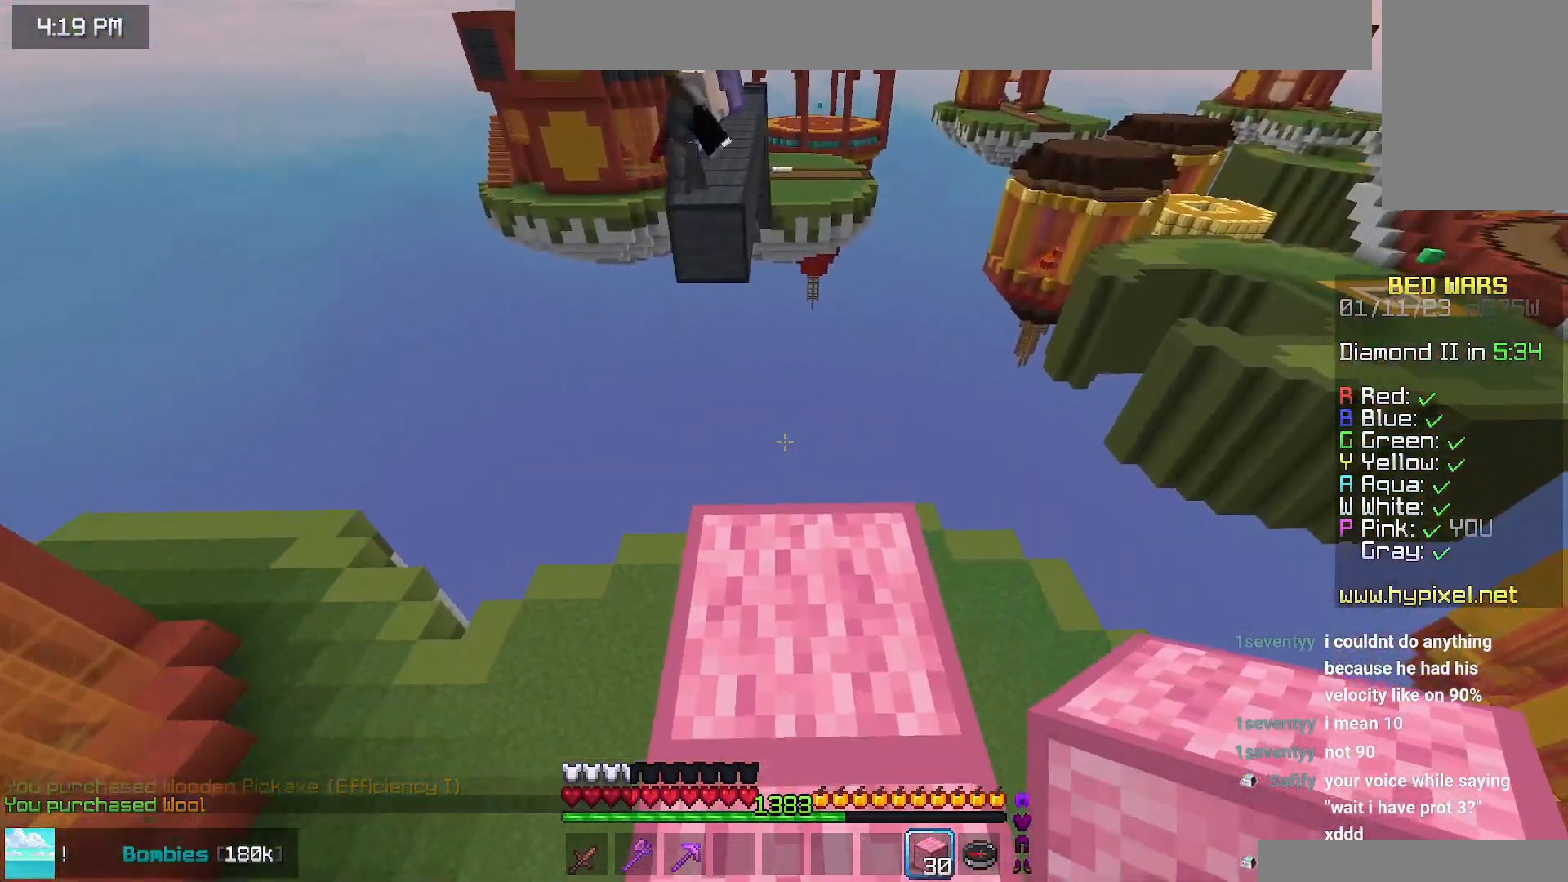
{"keys": ["down"], "mouse": [], "events": [[250, "mouse_right", "down"], [384, "mouse_right", "up"]]}
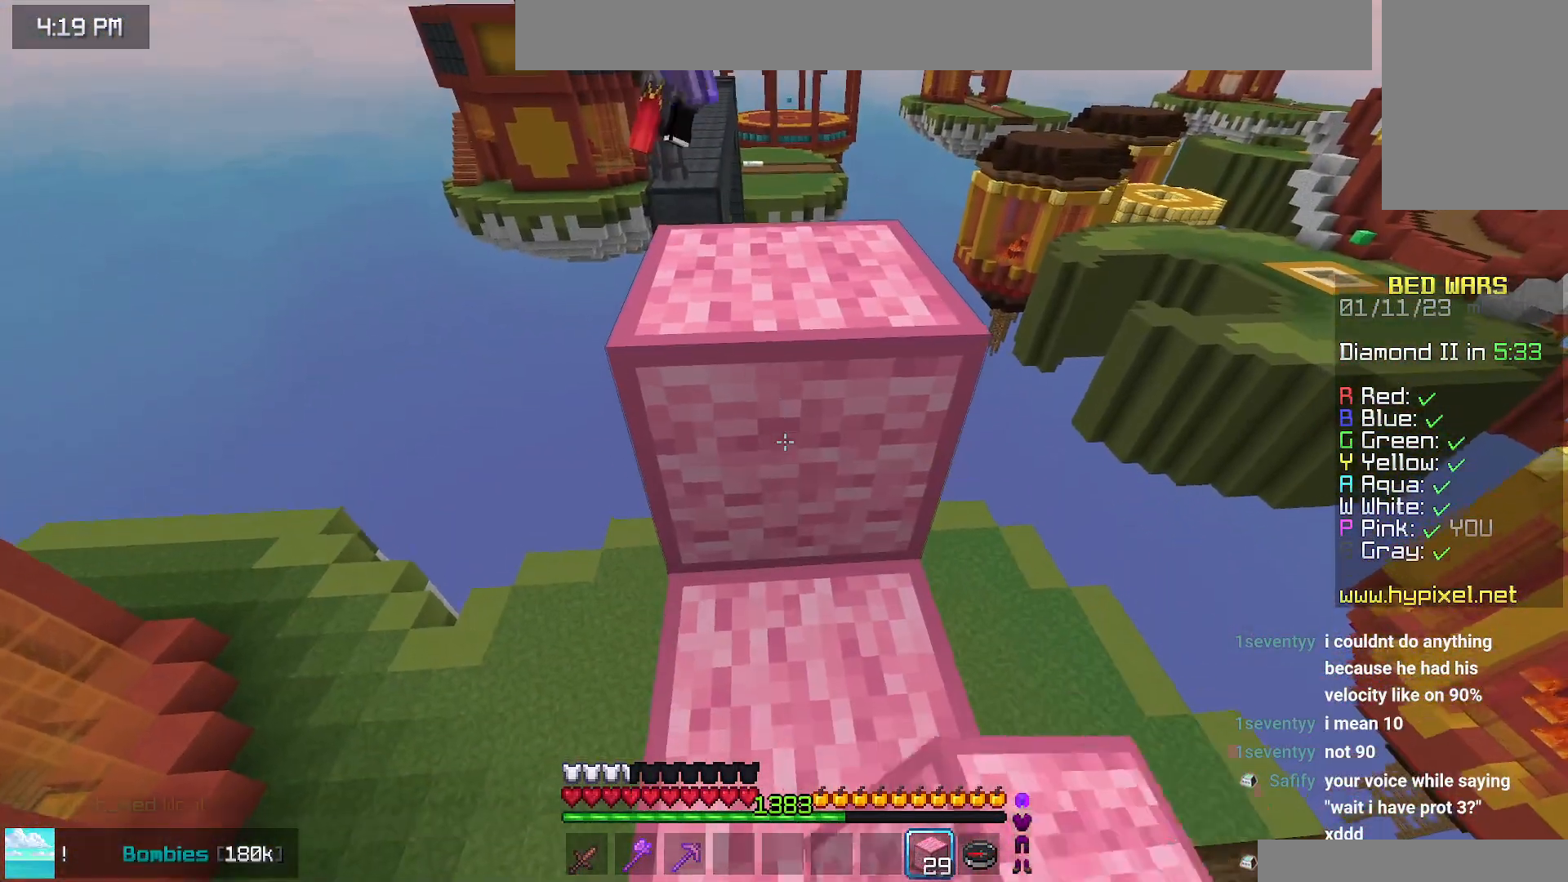
{"keys": [], "mouse": [], "events": [[184, "down", "up"]]}
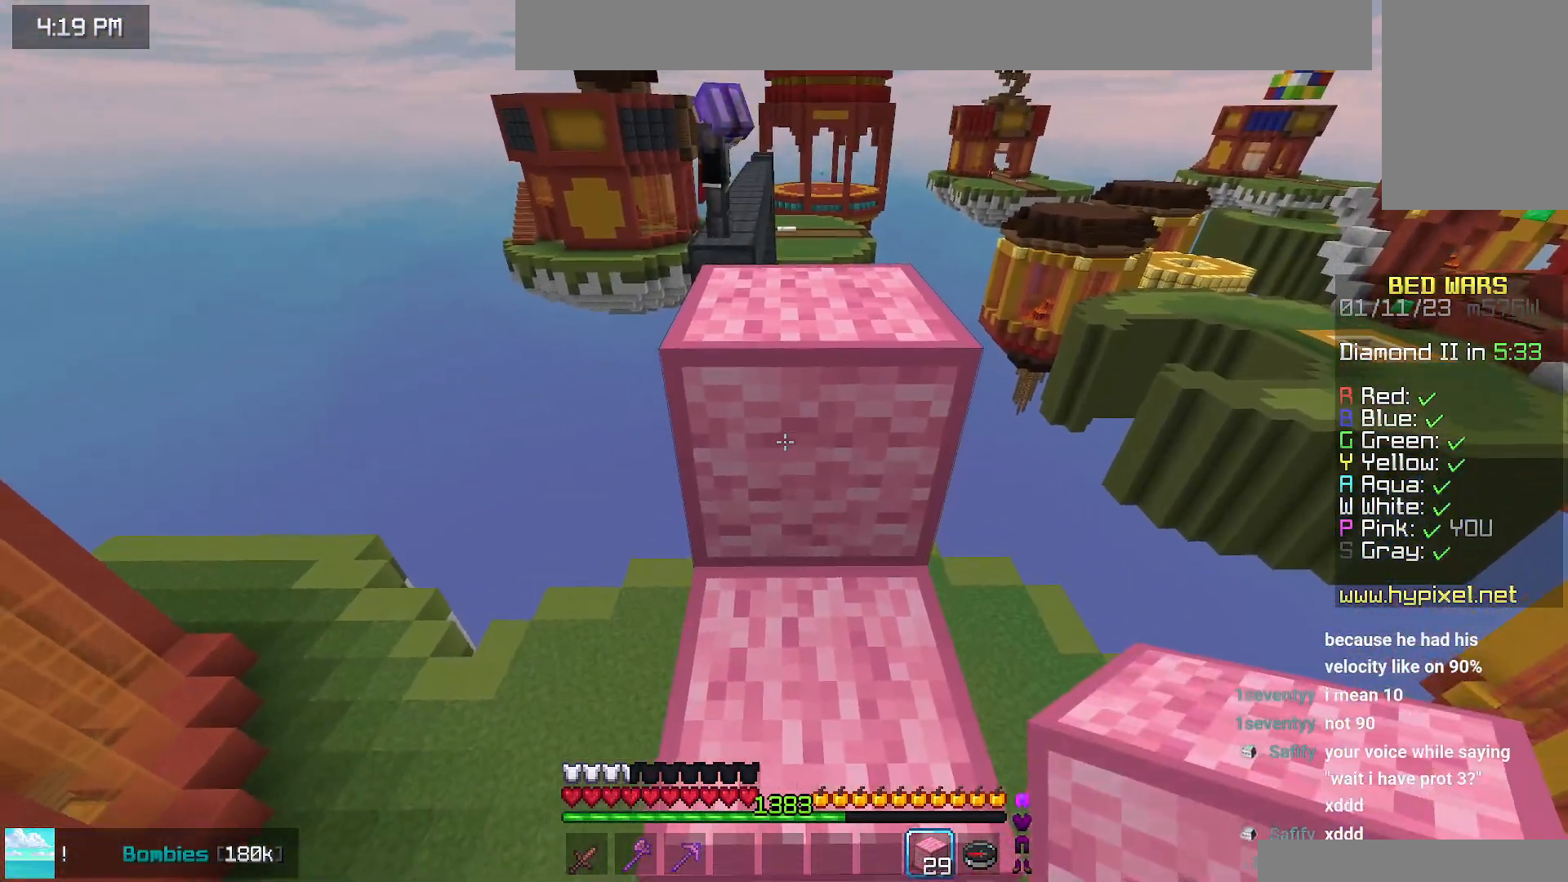
{"keys": [], "mouse": [], "events": []}
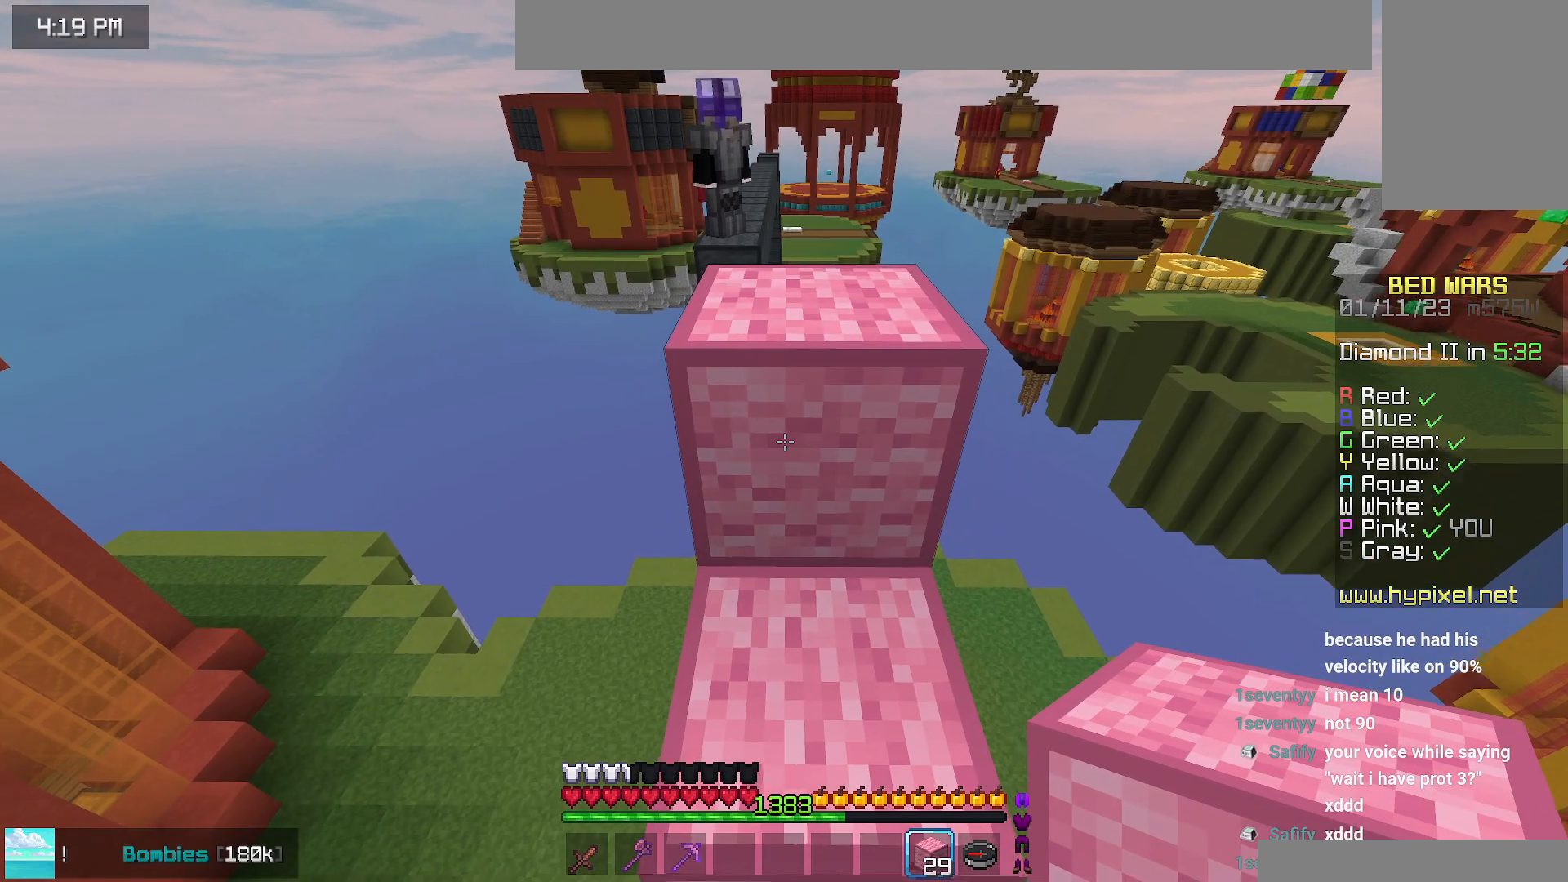
{"keys": [], "mouse": [], "events": []}
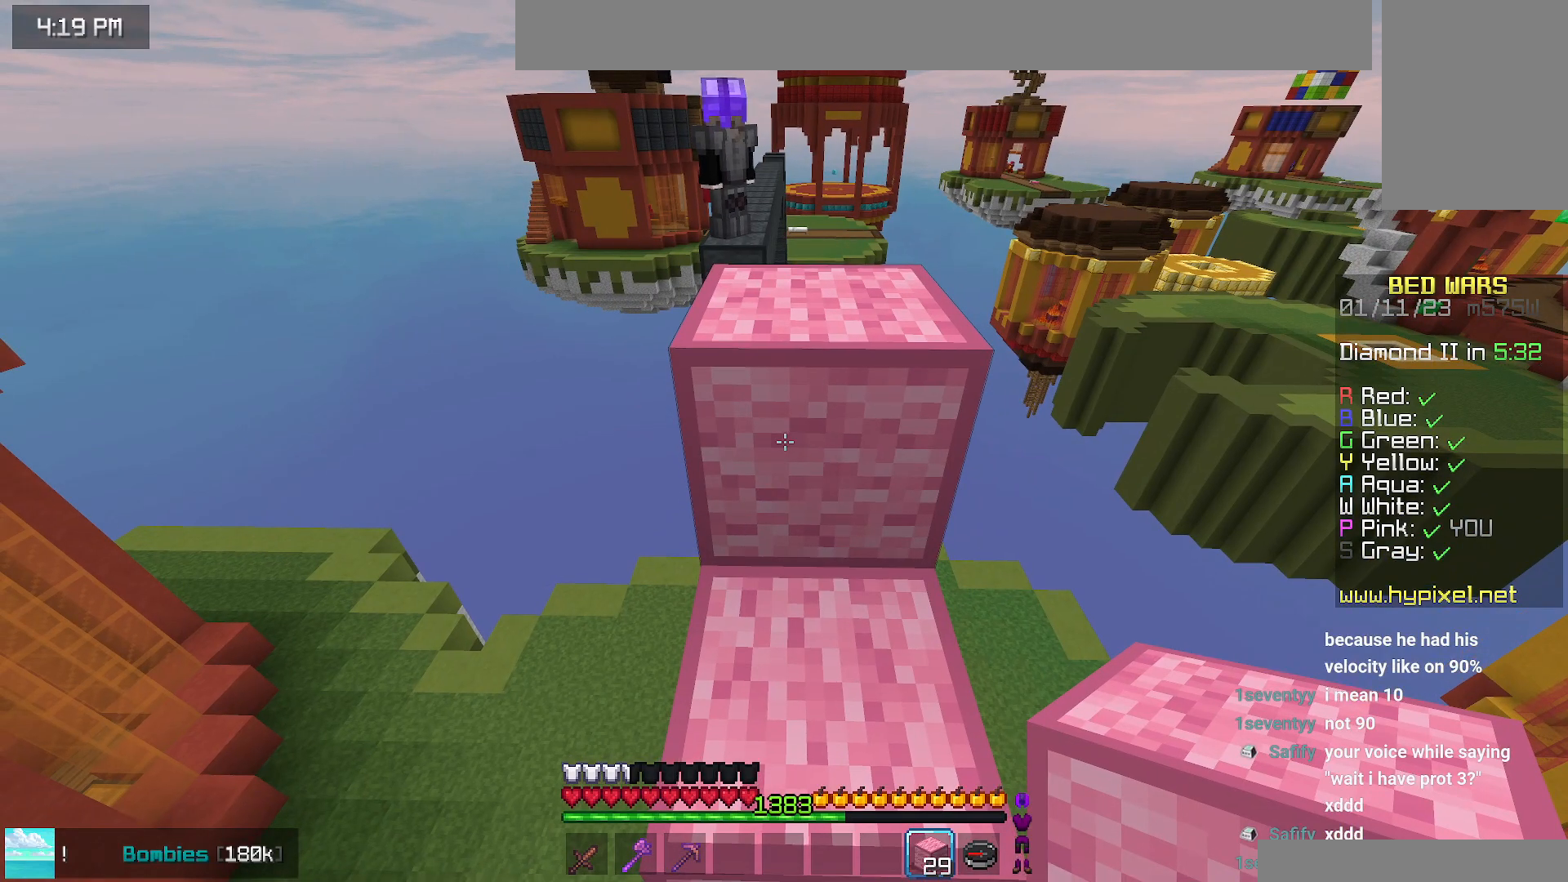
{"keys": [], "mouse": [], "events": []}
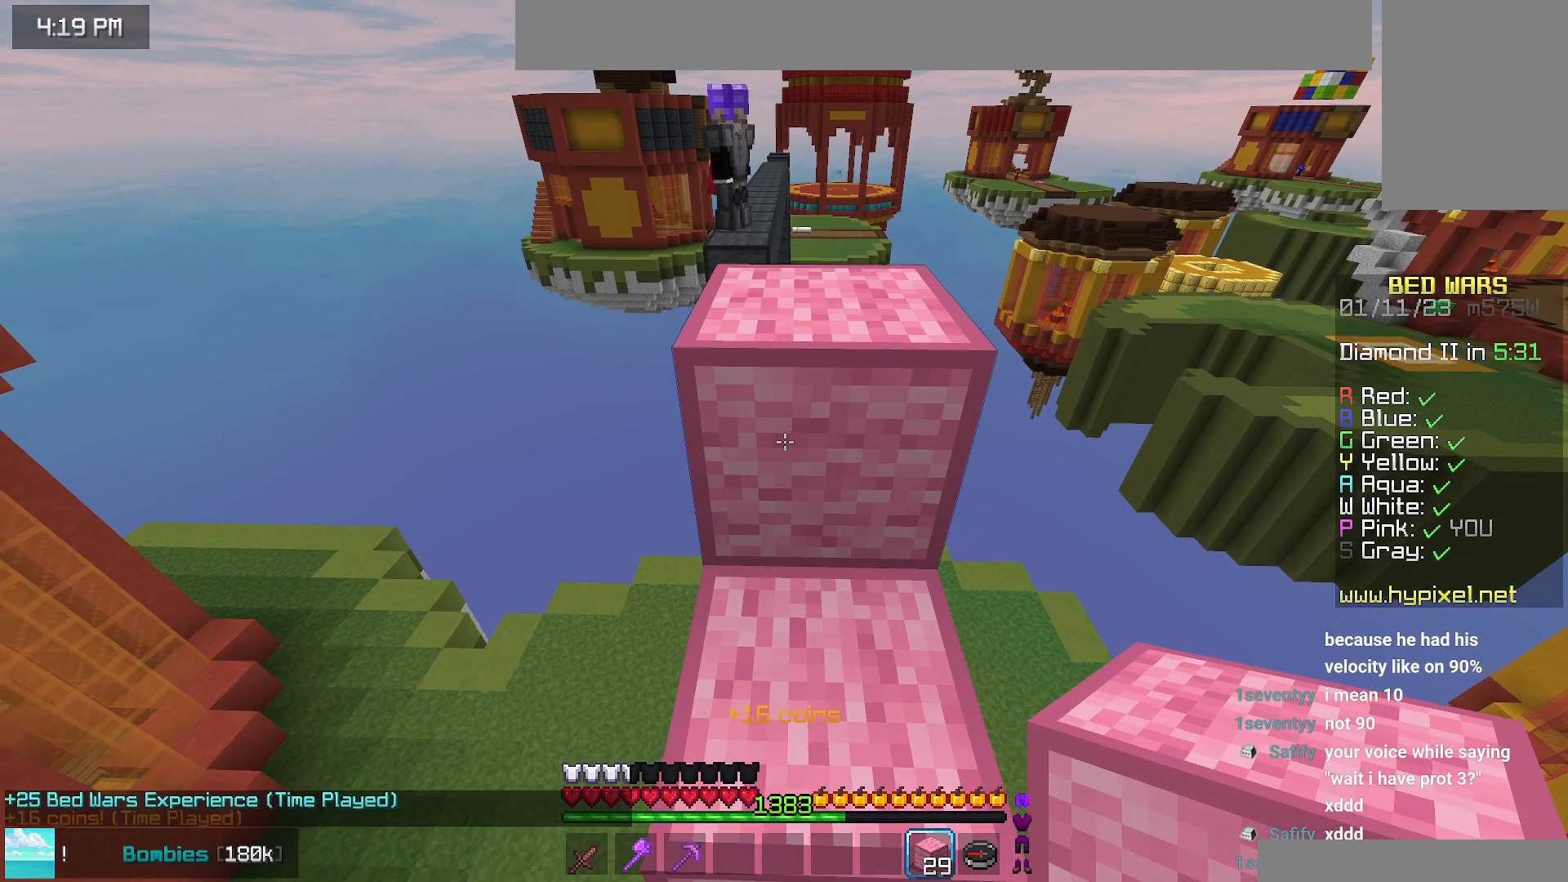
{"keys": ["space", "up"], "mouse": [], "events": [[17, "up", "down"], [50, "space", "down"], [267, "left", "down"], [300, "space", "up"], [450, "space", "down"], [484, "left", "up"]]}